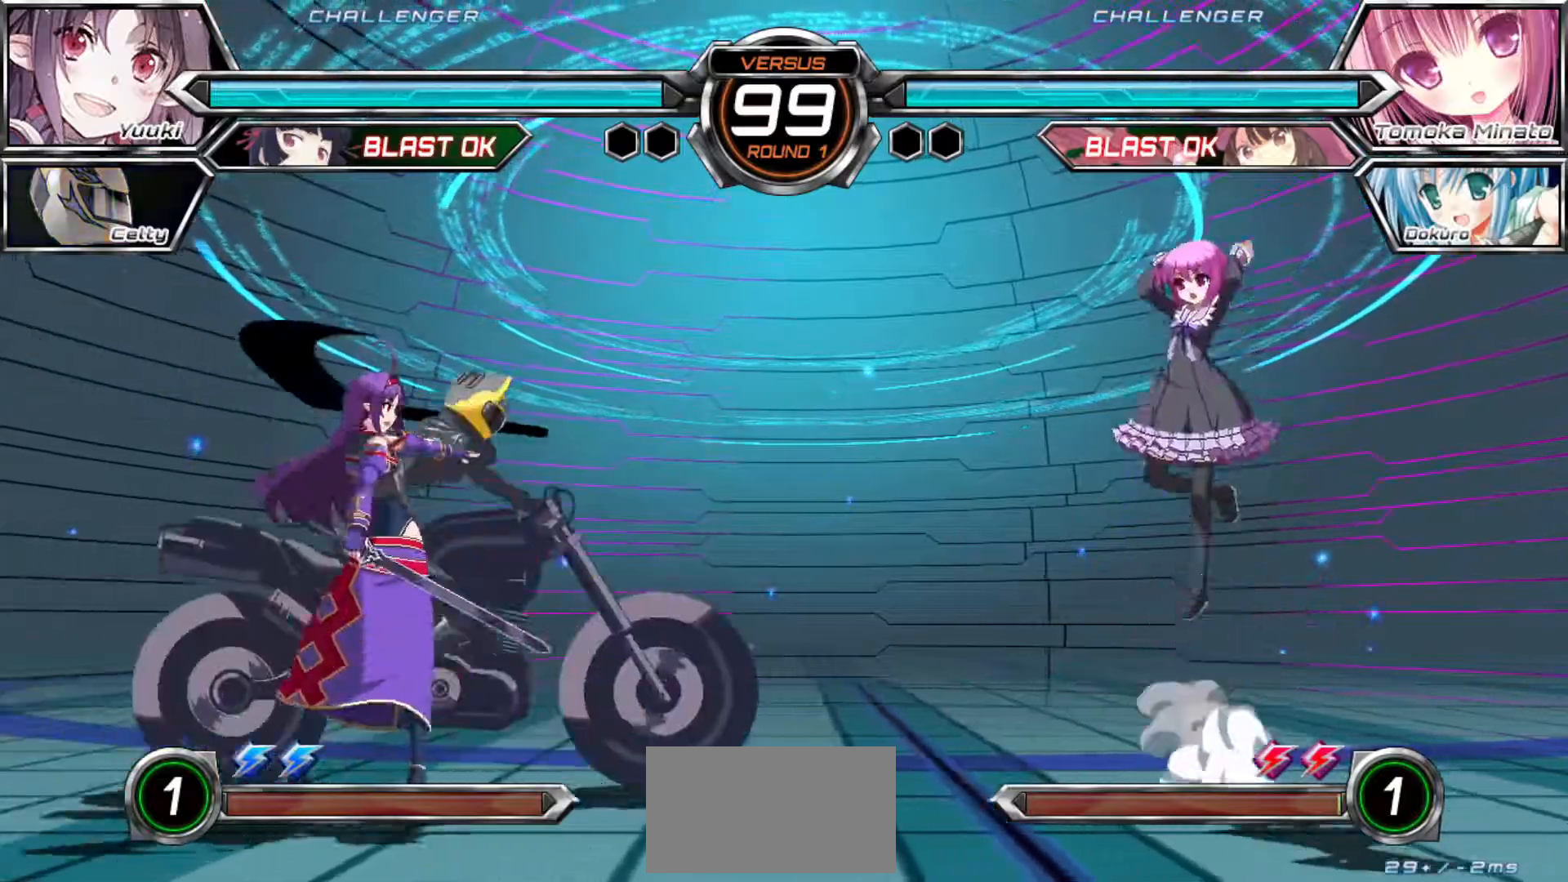
Gameplay with a controller (arcade stick); each line is a JSON object with the inputs held at the frame after it. "events" lists button and stick changes between this image and that frame as [ms after this image, input, new state], when the widget could be followed in between. Not read: L3 R3.
{"buttons": [], "left_stick": "up"}
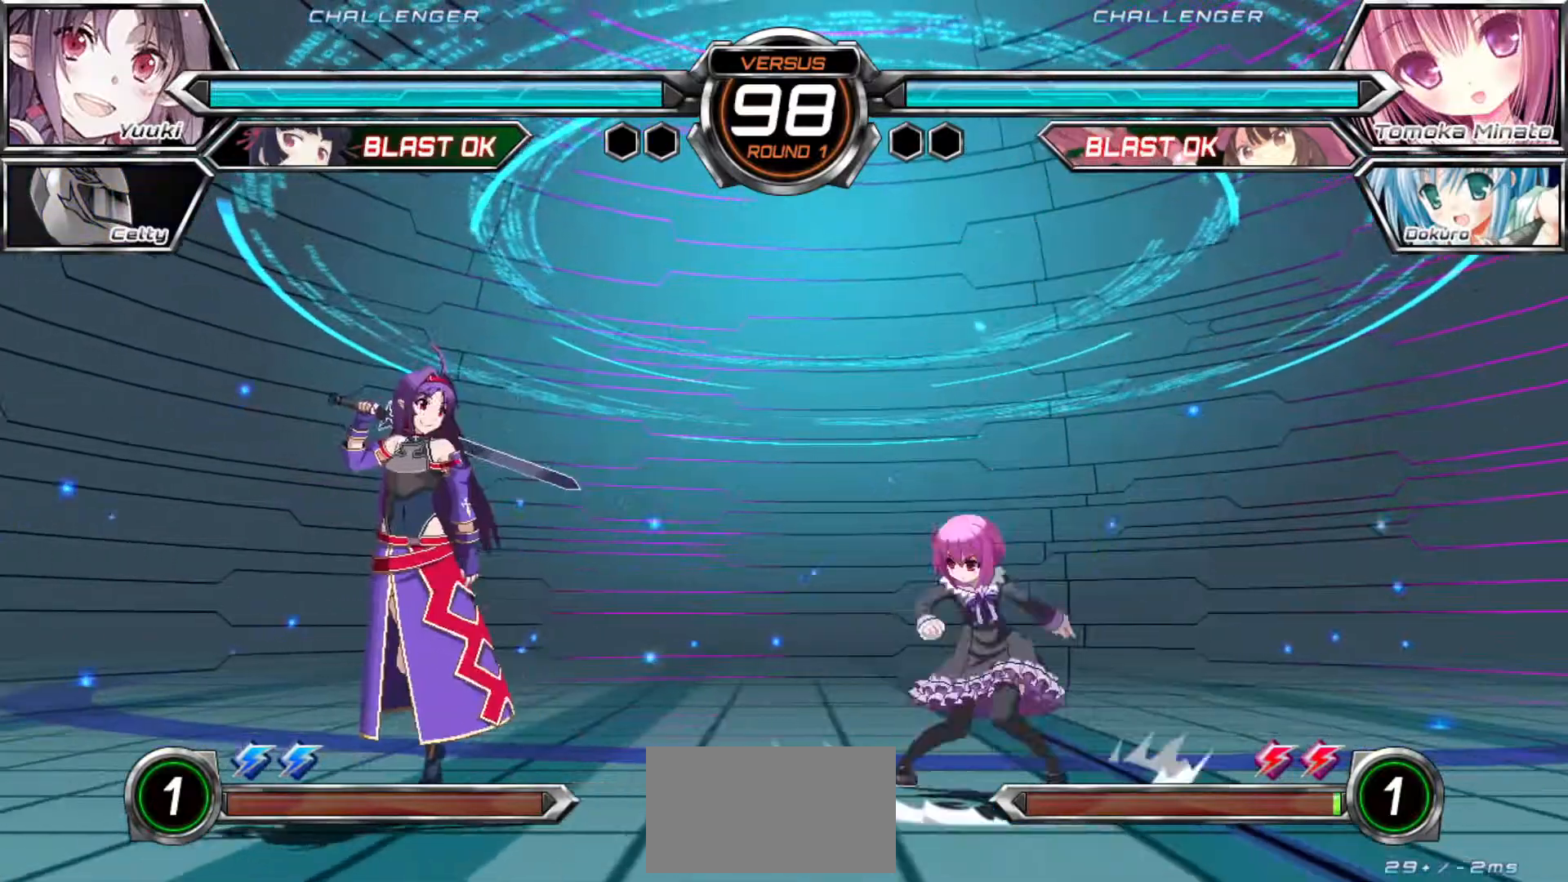
{"buttons": ["R1"], "left_stick": "center"}
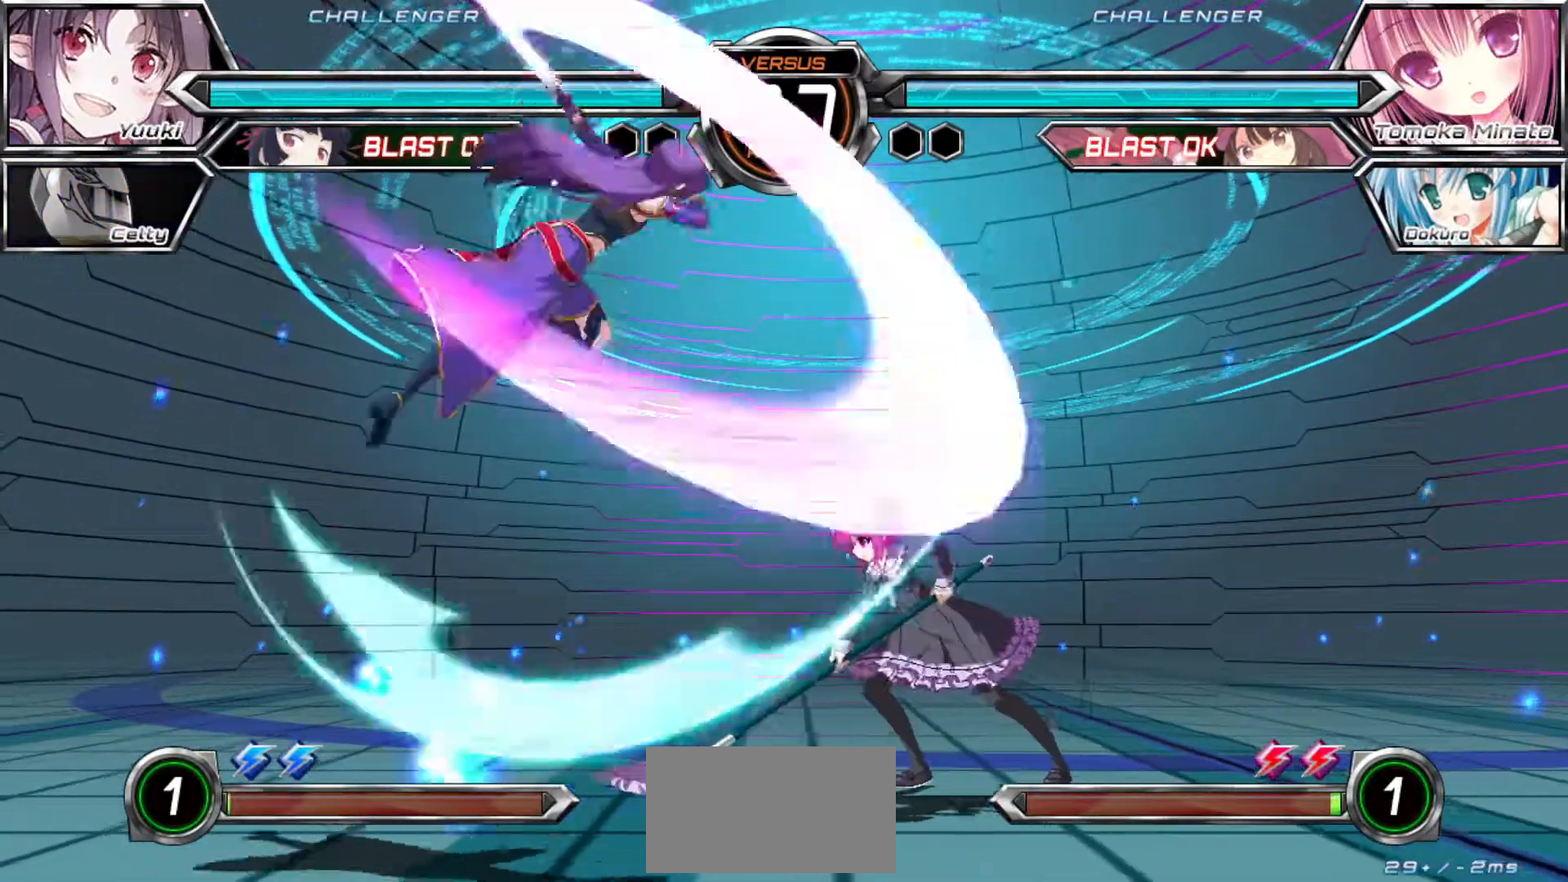
{"buttons": [], "left_stick": "up-left", "events": [[50, "R1", "up"], [183, "left_stick", "right"], [250, "left_stick", "center"], [367, "left_stick", "up-left"]]}
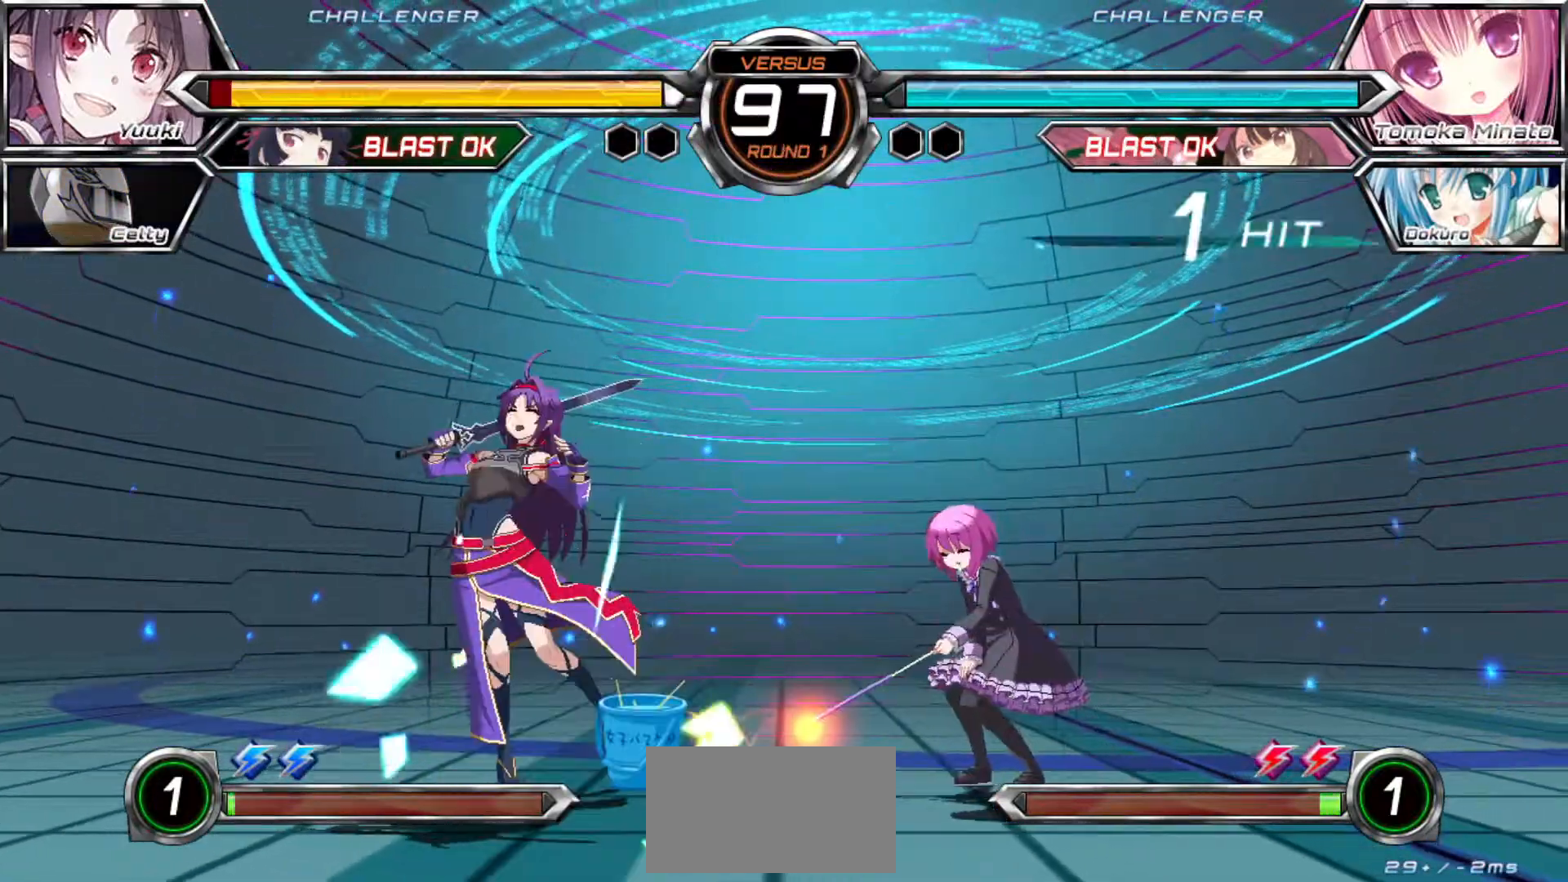
{"buttons": [], "left_stick": "down-left", "events": [[67, "left_stick", "left"], [200, "left_stick", "down-left"]]}
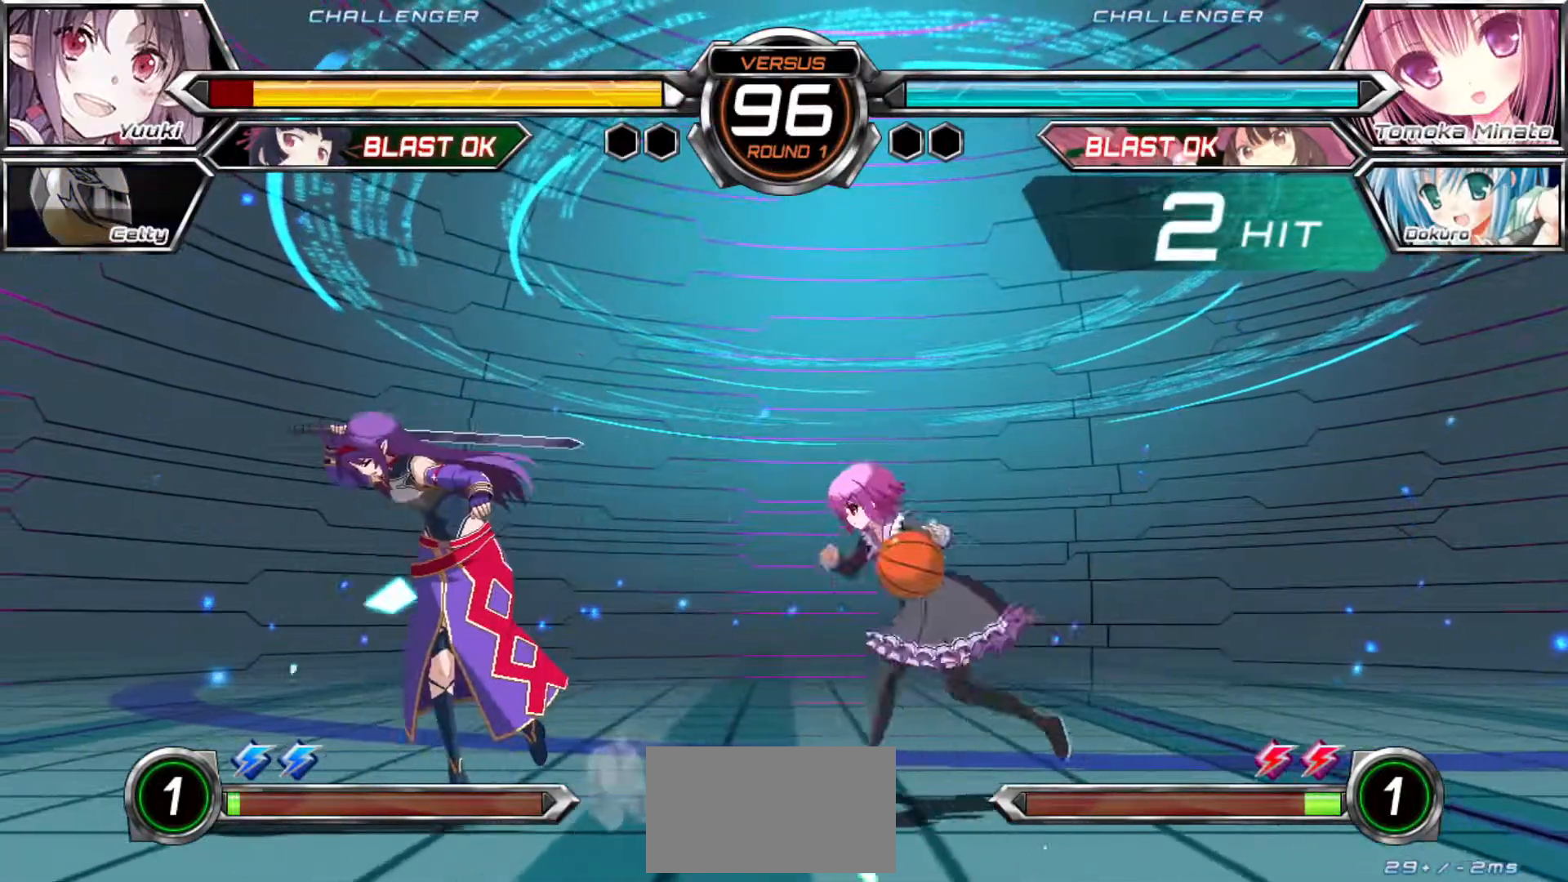
{"buttons": ["SQUARE"], "left_stick": "center", "events": [[233, "SQUARE", "down"], [333, "left_stick", "center"]]}
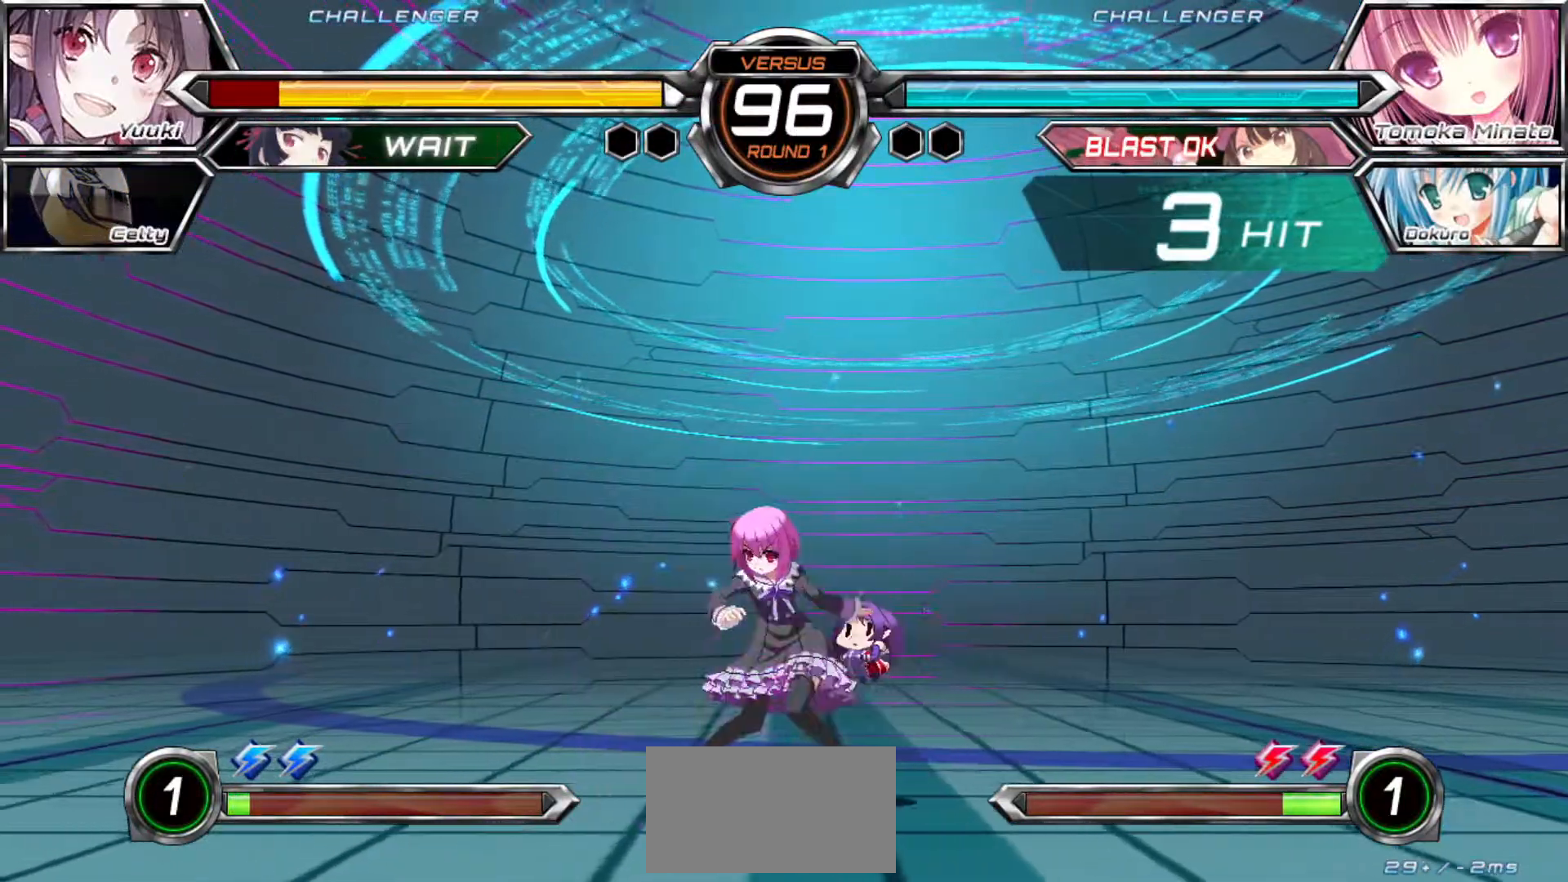
{"buttons": ["SQUARE"], "left_stick": "center", "events": []}
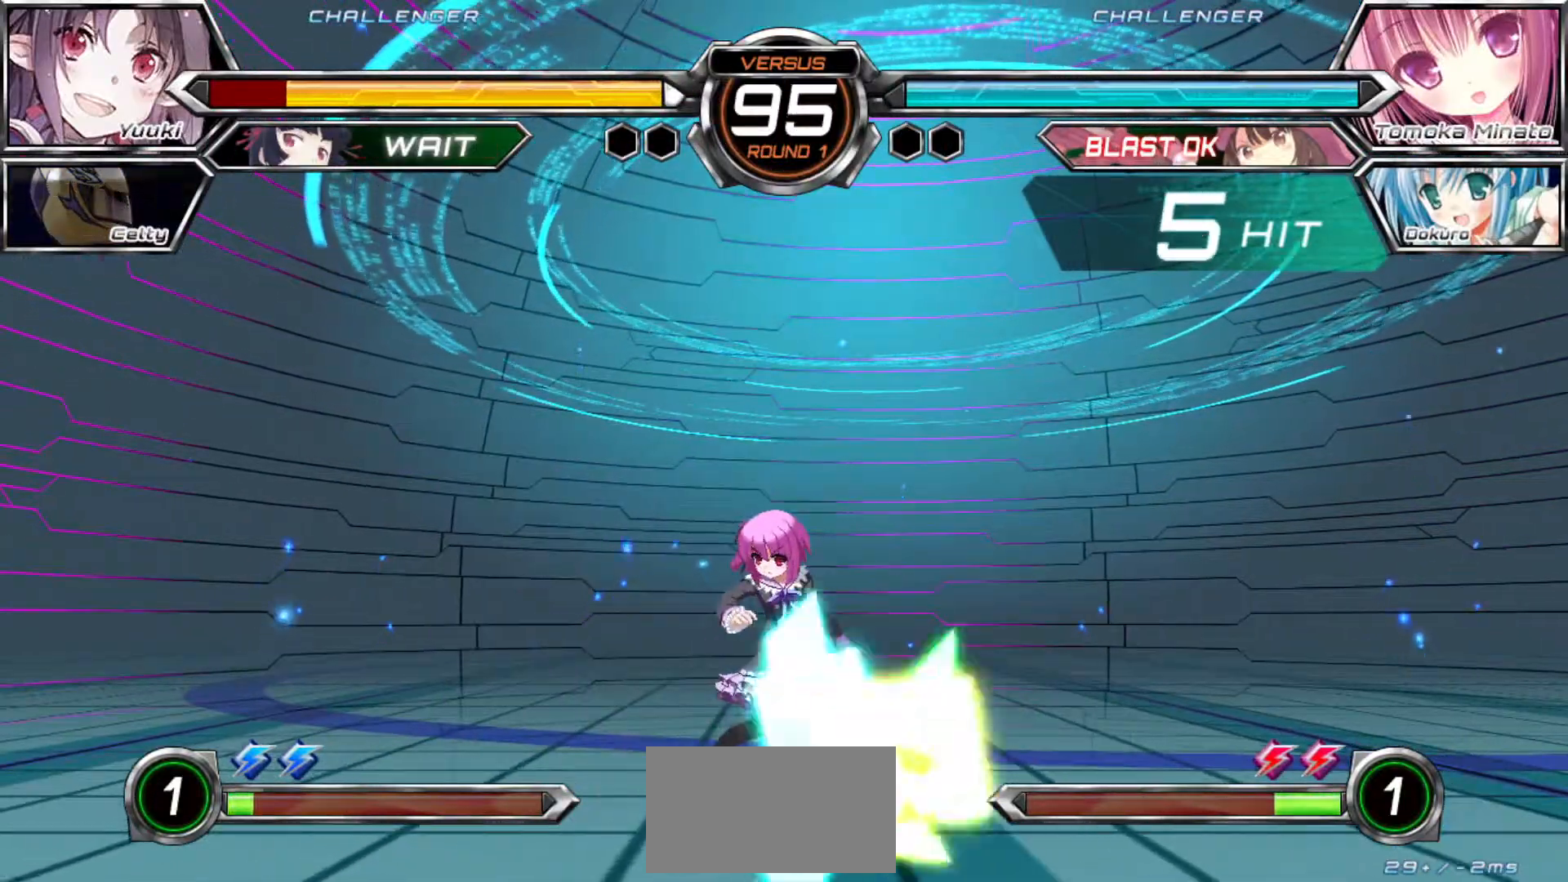
{"buttons": ["SQUARE"], "left_stick": "center", "events": []}
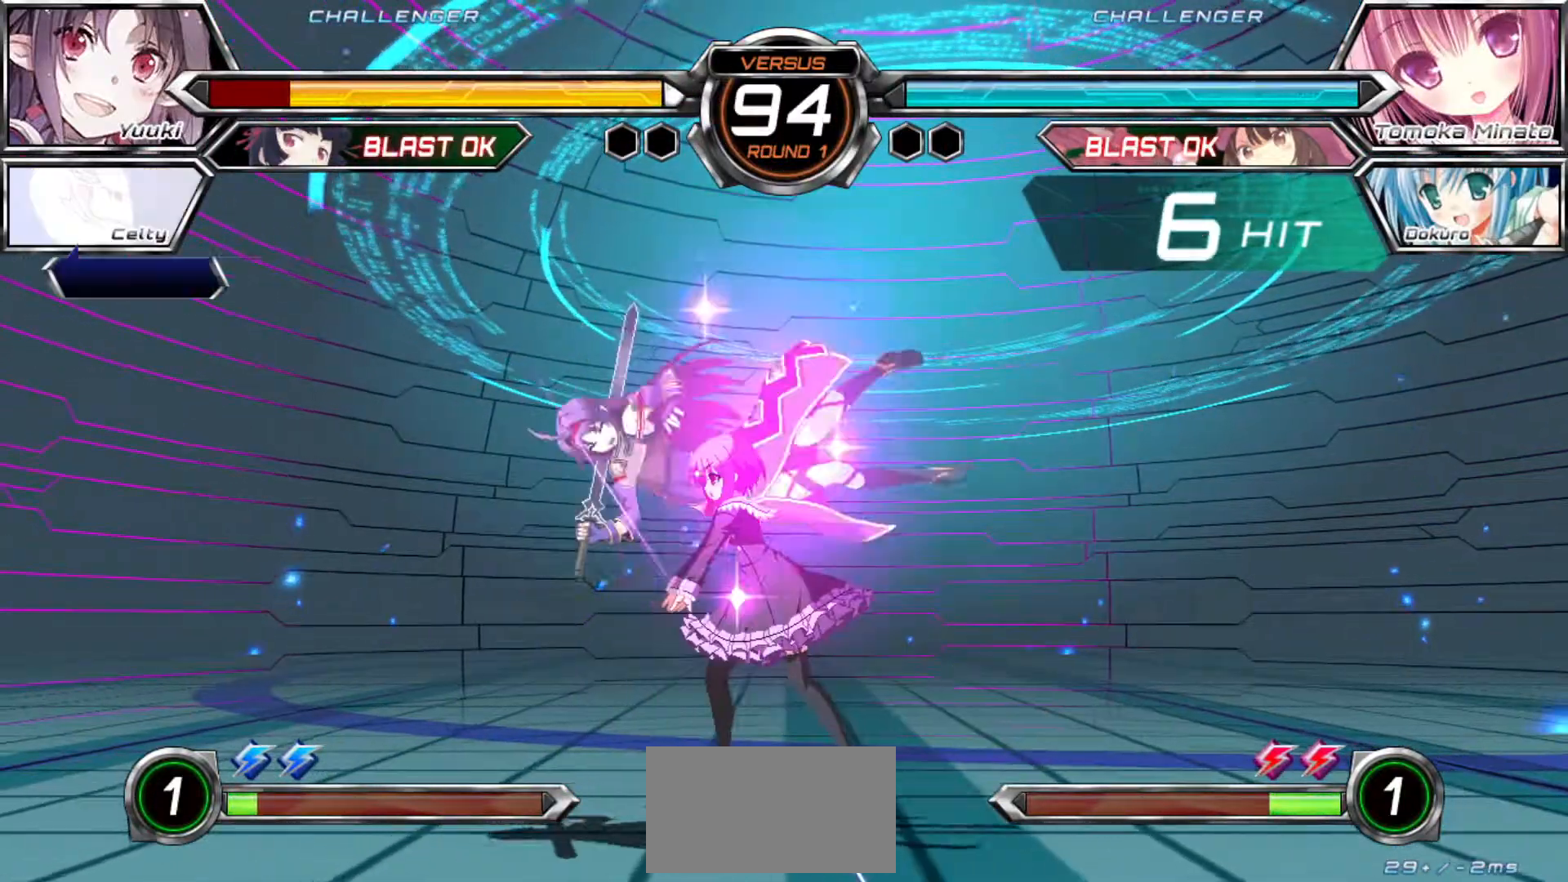
{"buttons": ["SQUARE"], "left_stick": "center", "events": []}
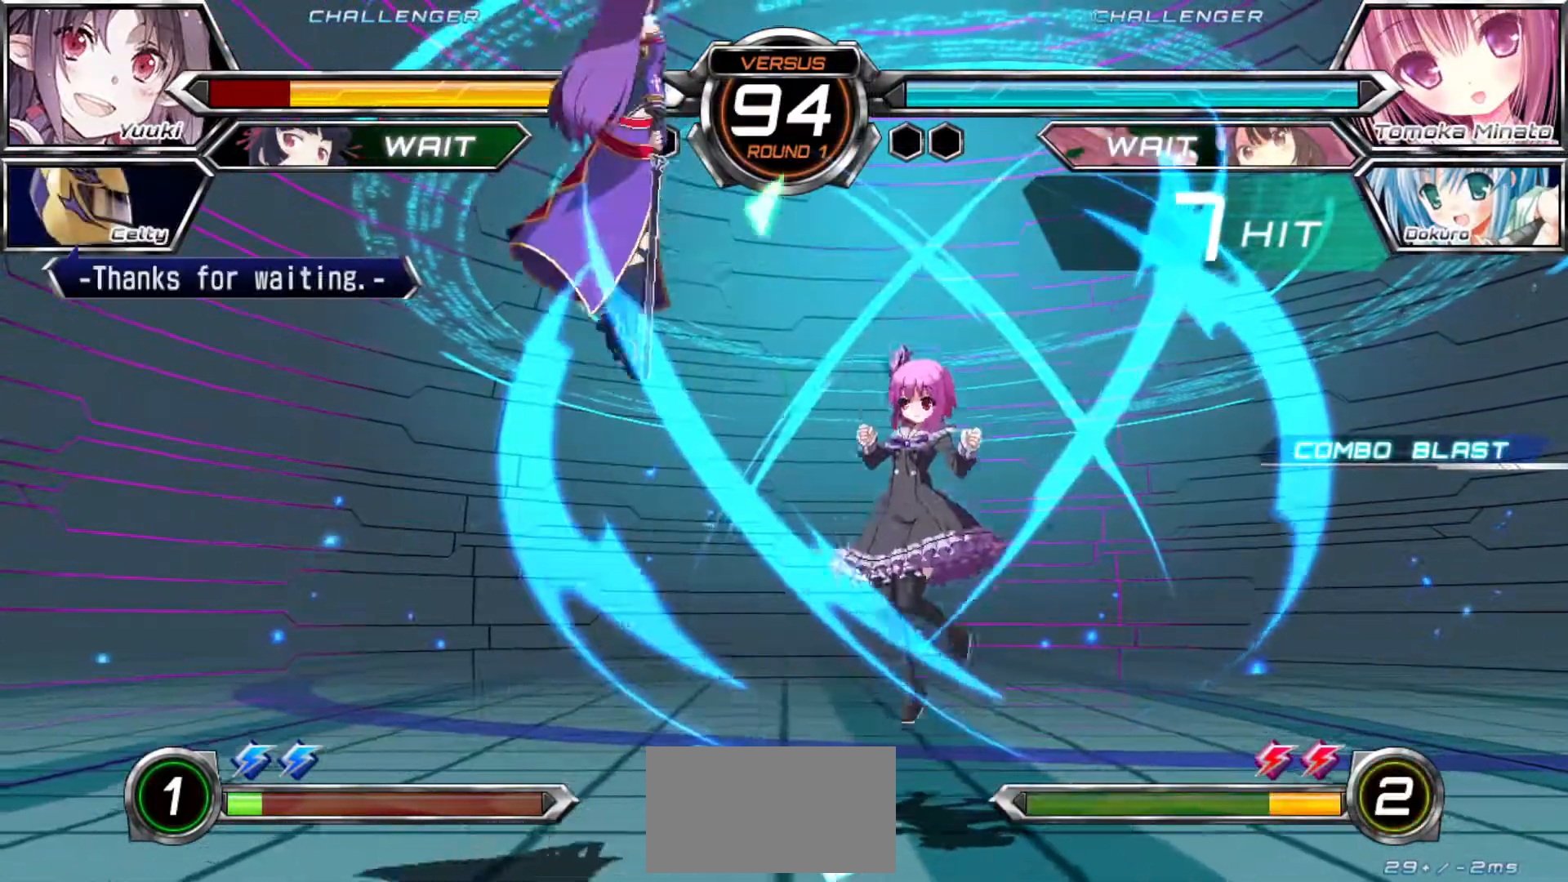
{"buttons": ["SQUARE"], "left_stick": "right"}
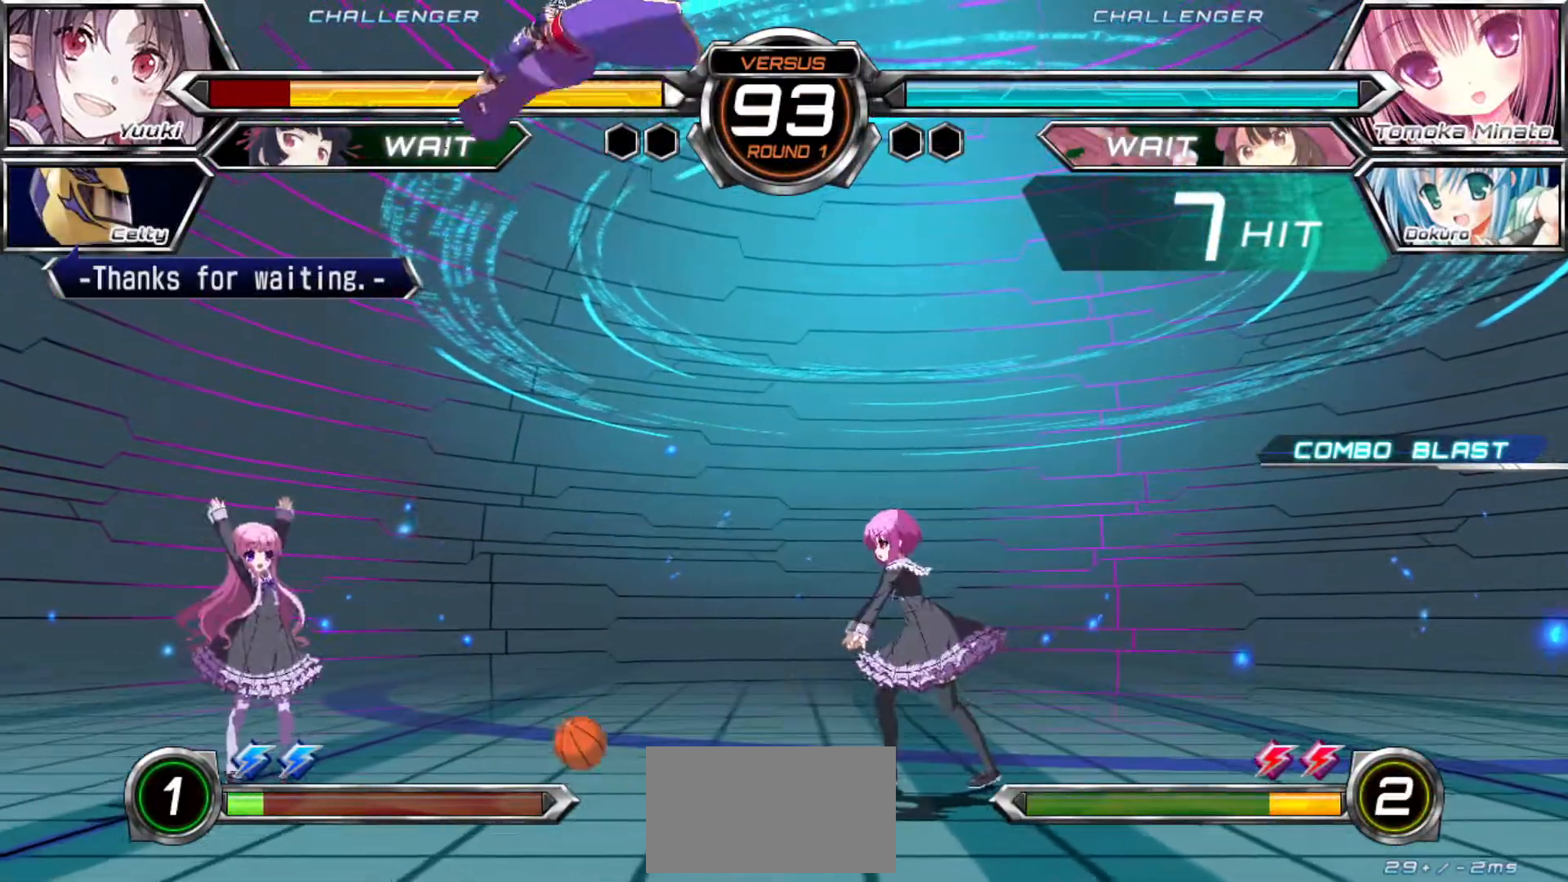
{"buttons": ["SQUARE"], "left_stick": "right", "events": []}
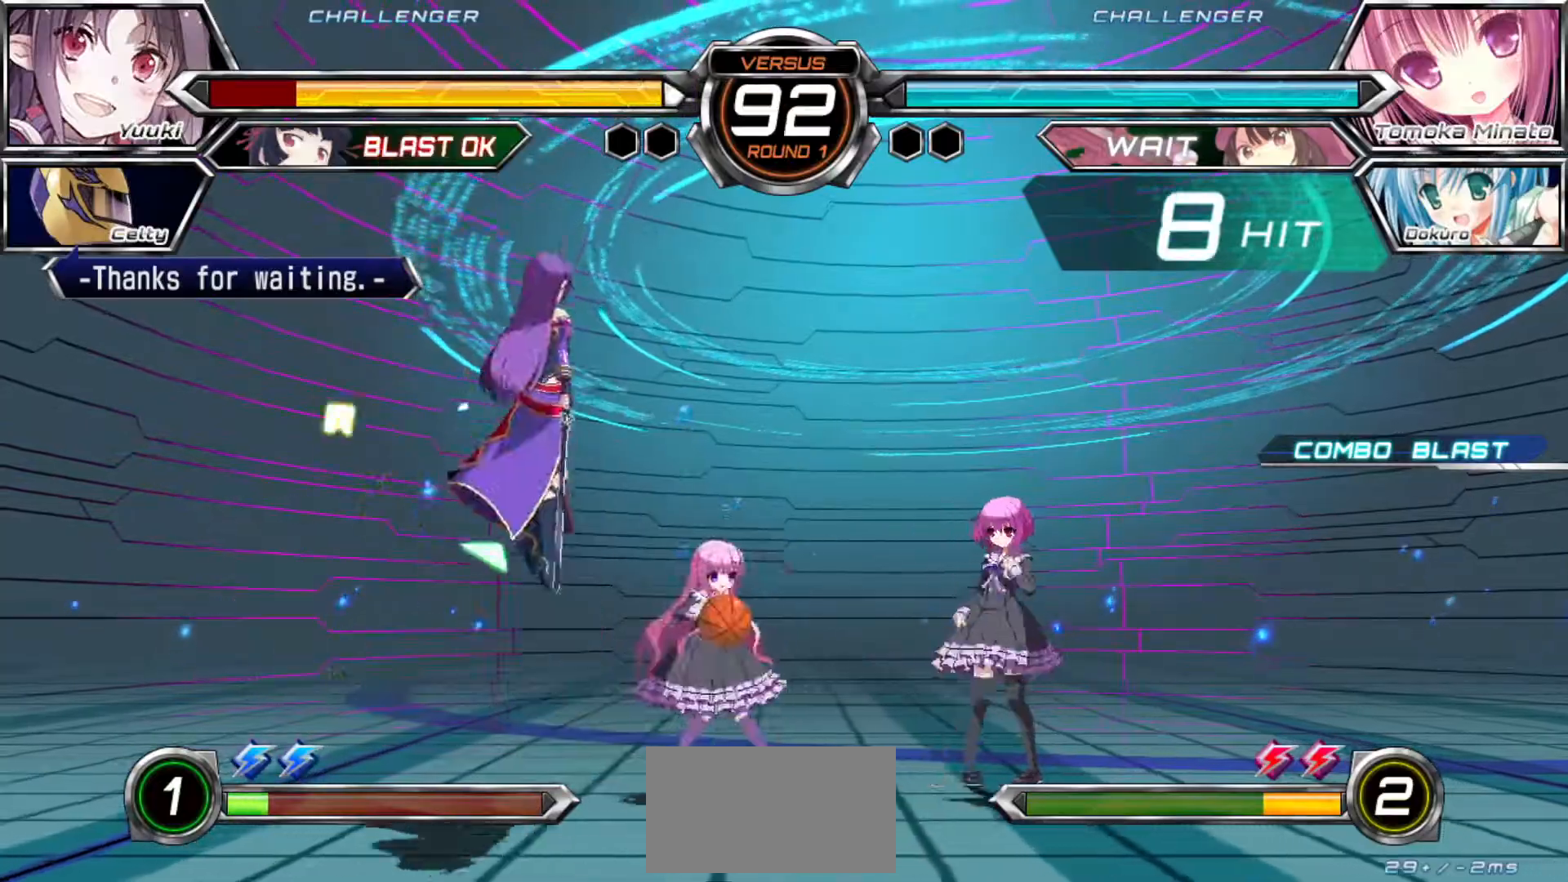
{"buttons": ["SQUARE"], "left_stick": "right"}
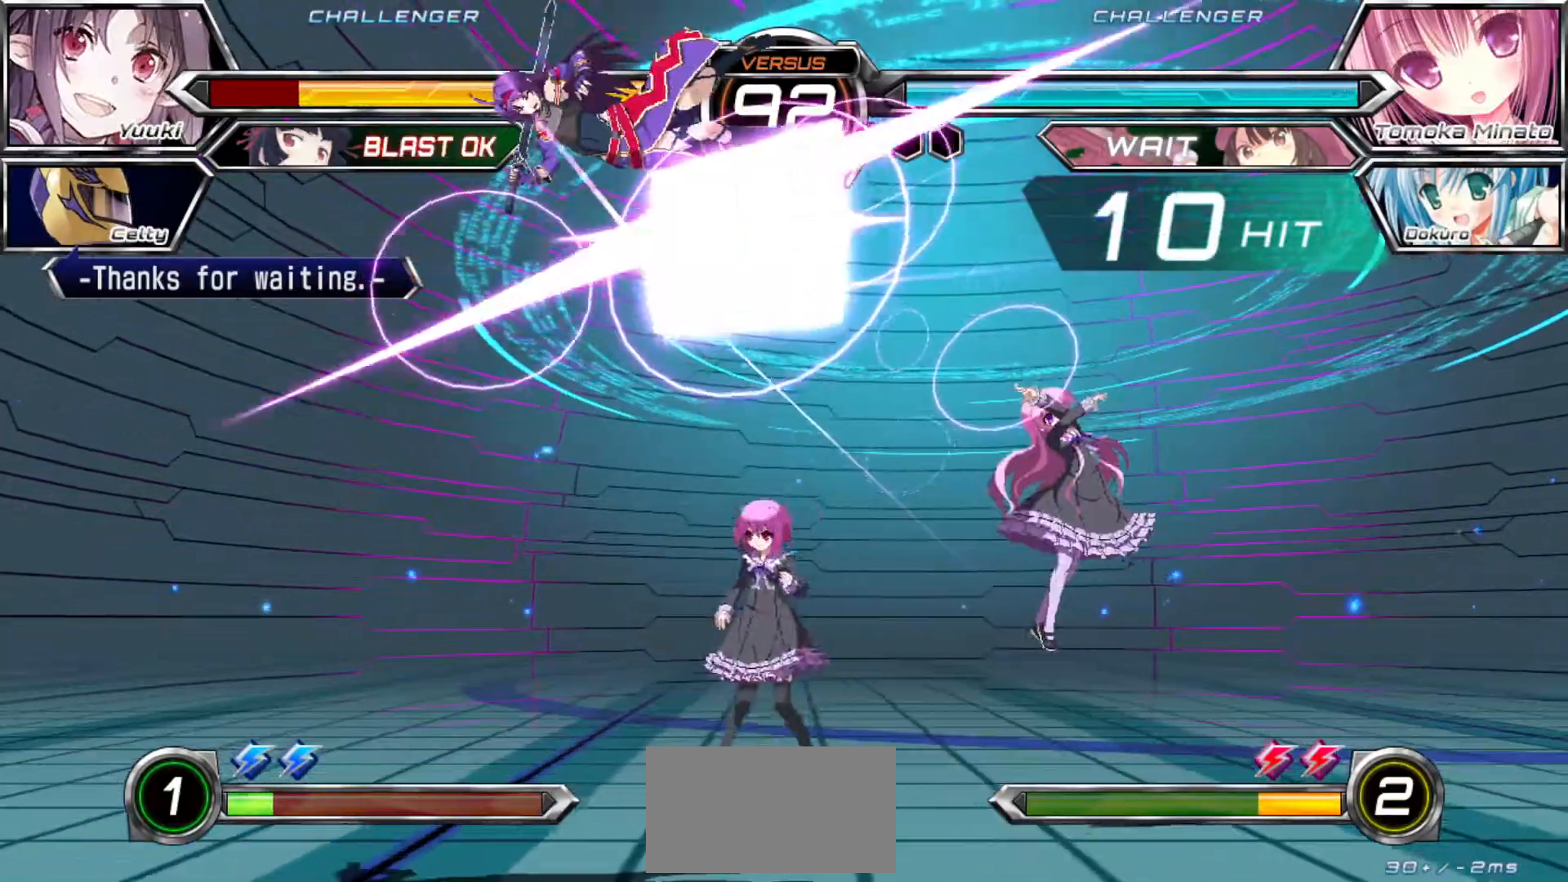
{"buttons": ["SQUARE"], "left_stick": "right"}
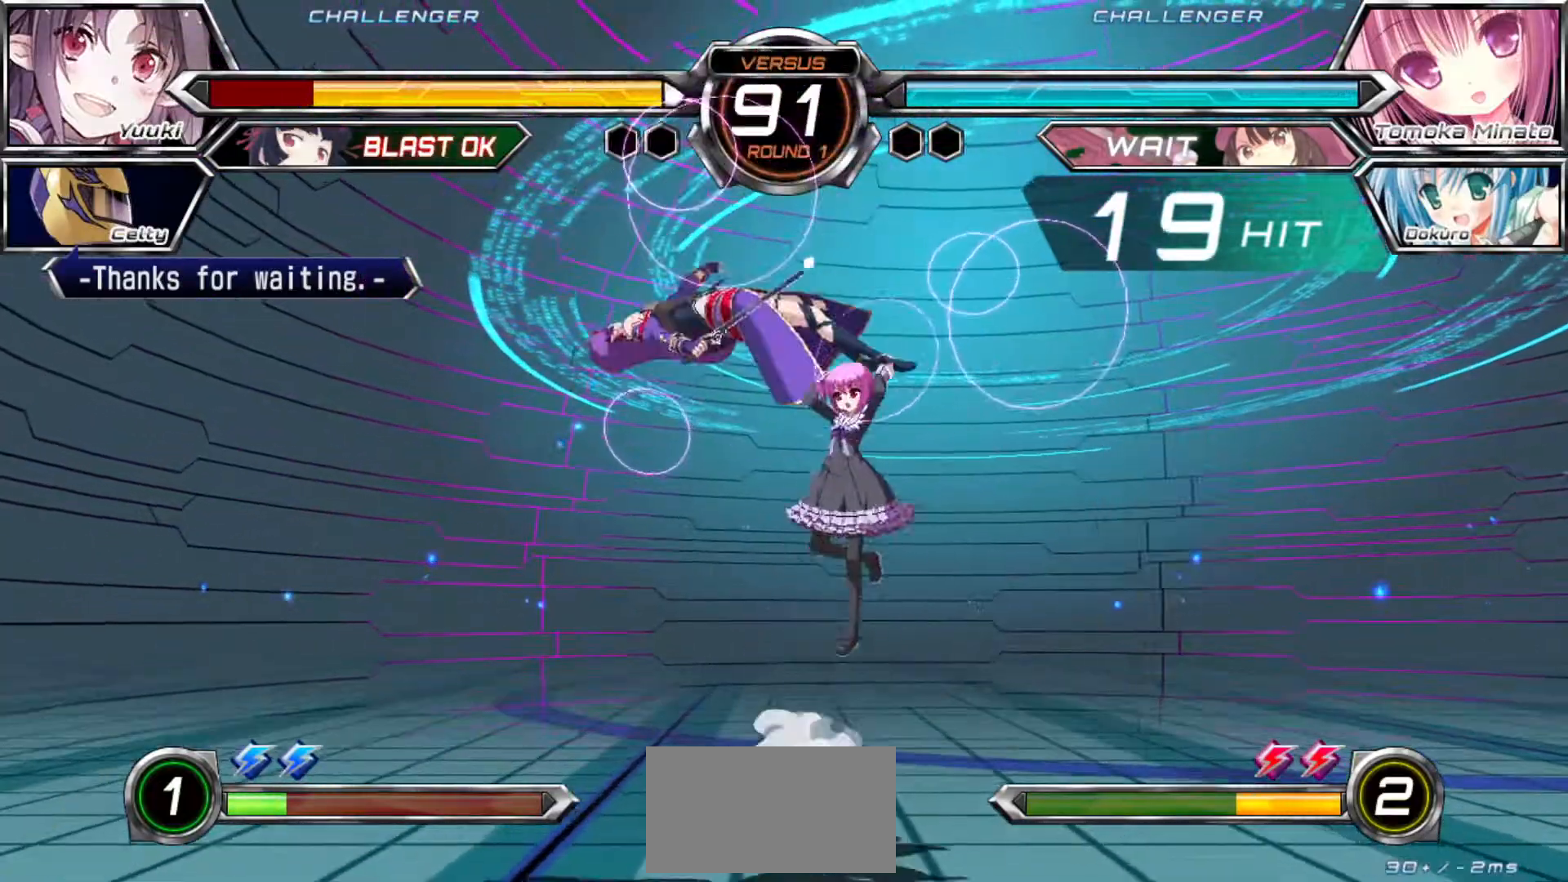
{"buttons": ["SQUARE"], "left_stick": "right", "events": []}
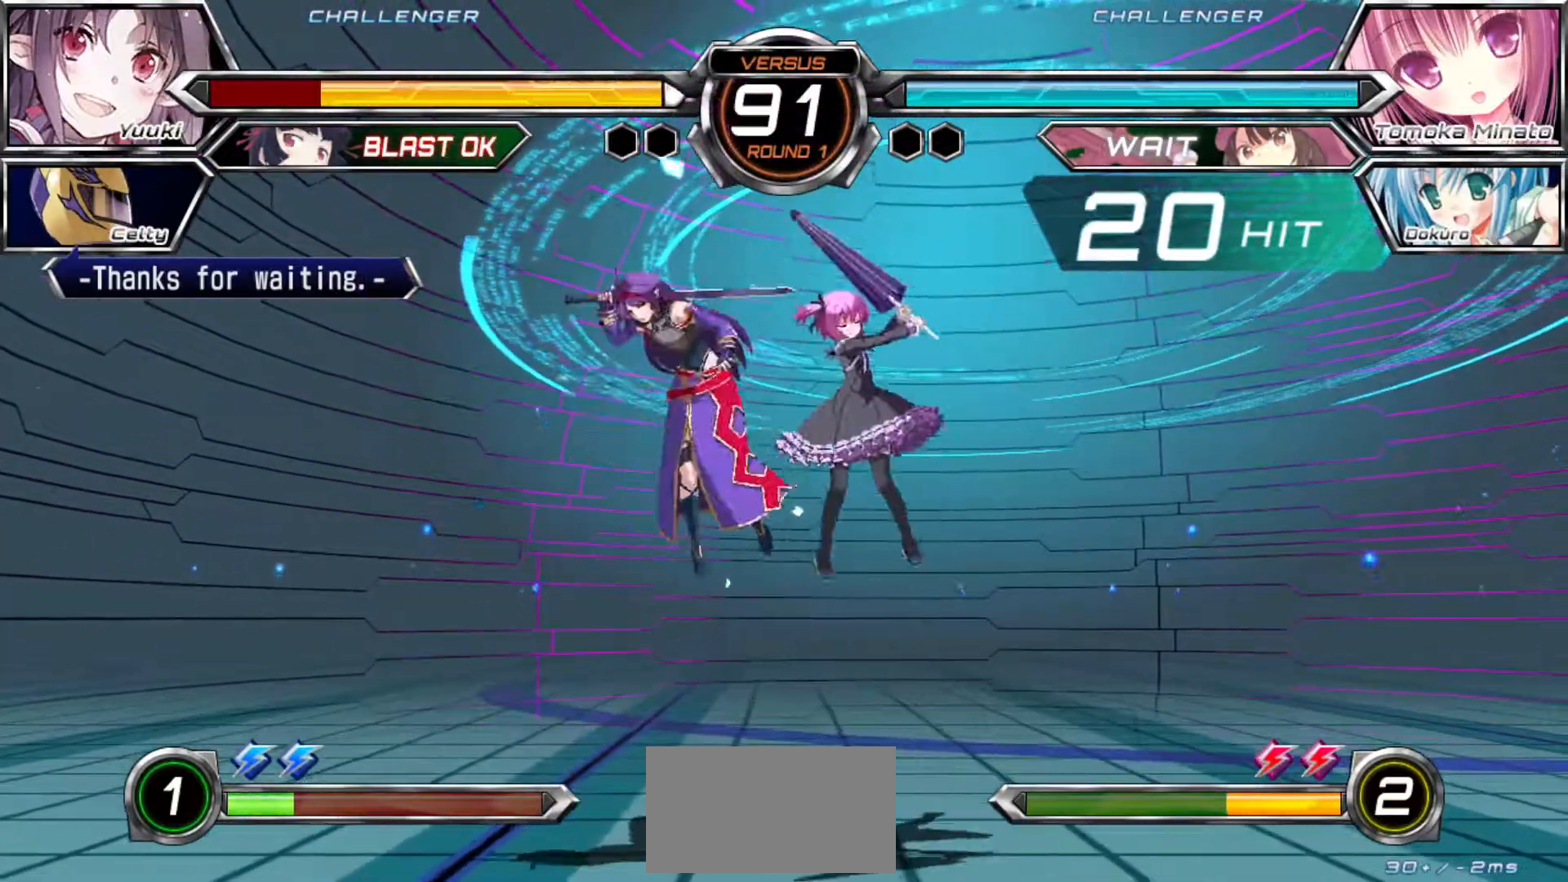
{"buttons": ["SQUARE"], "left_stick": "right"}
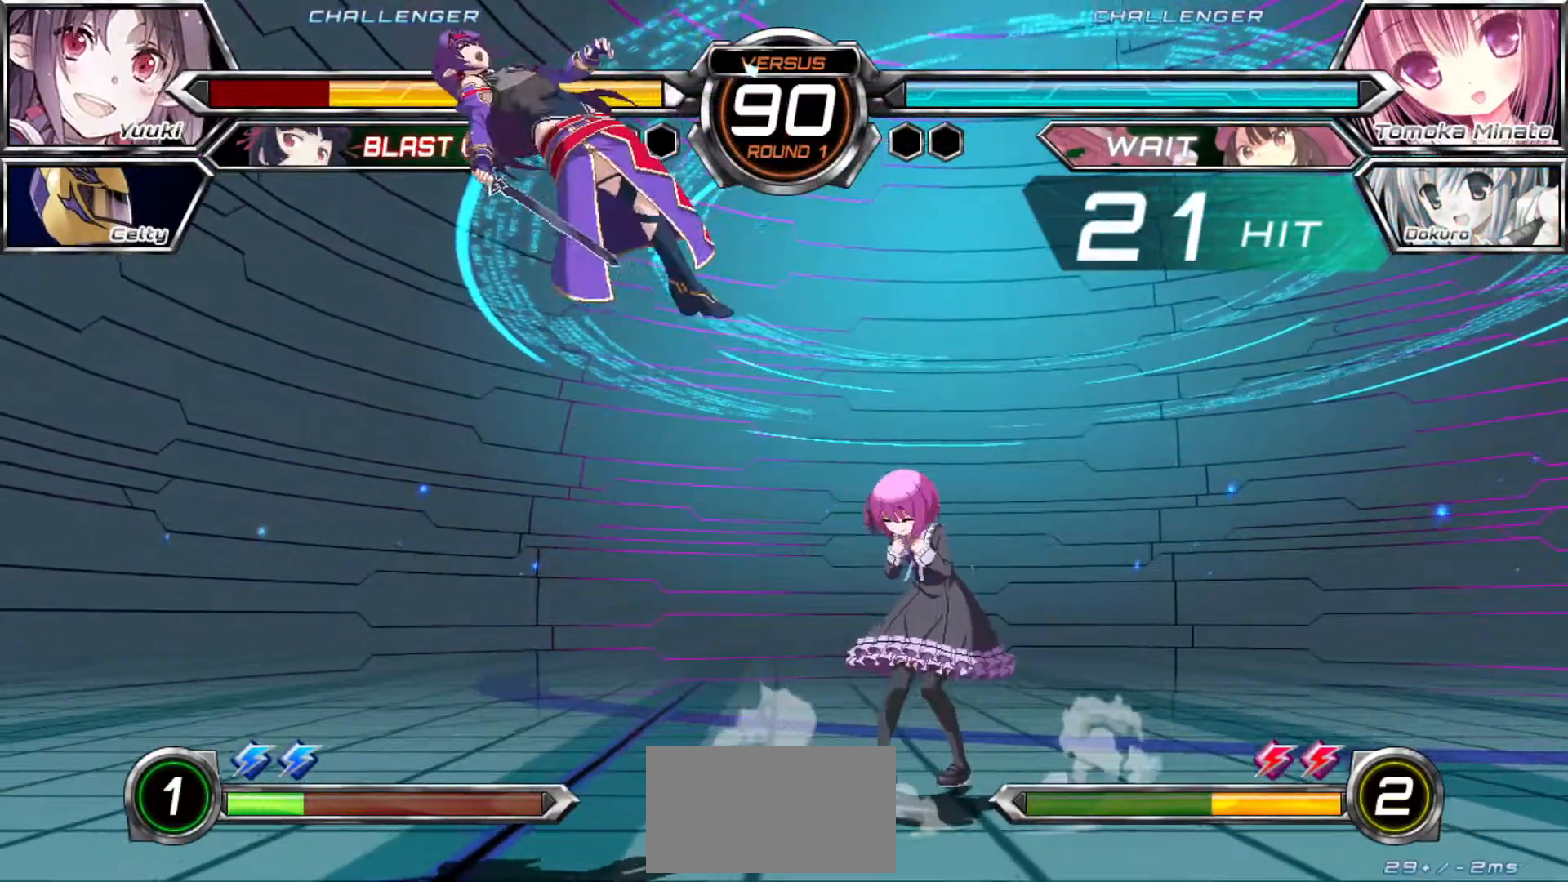
{"buttons": ["SQUARE"], "left_stick": "right", "events": []}
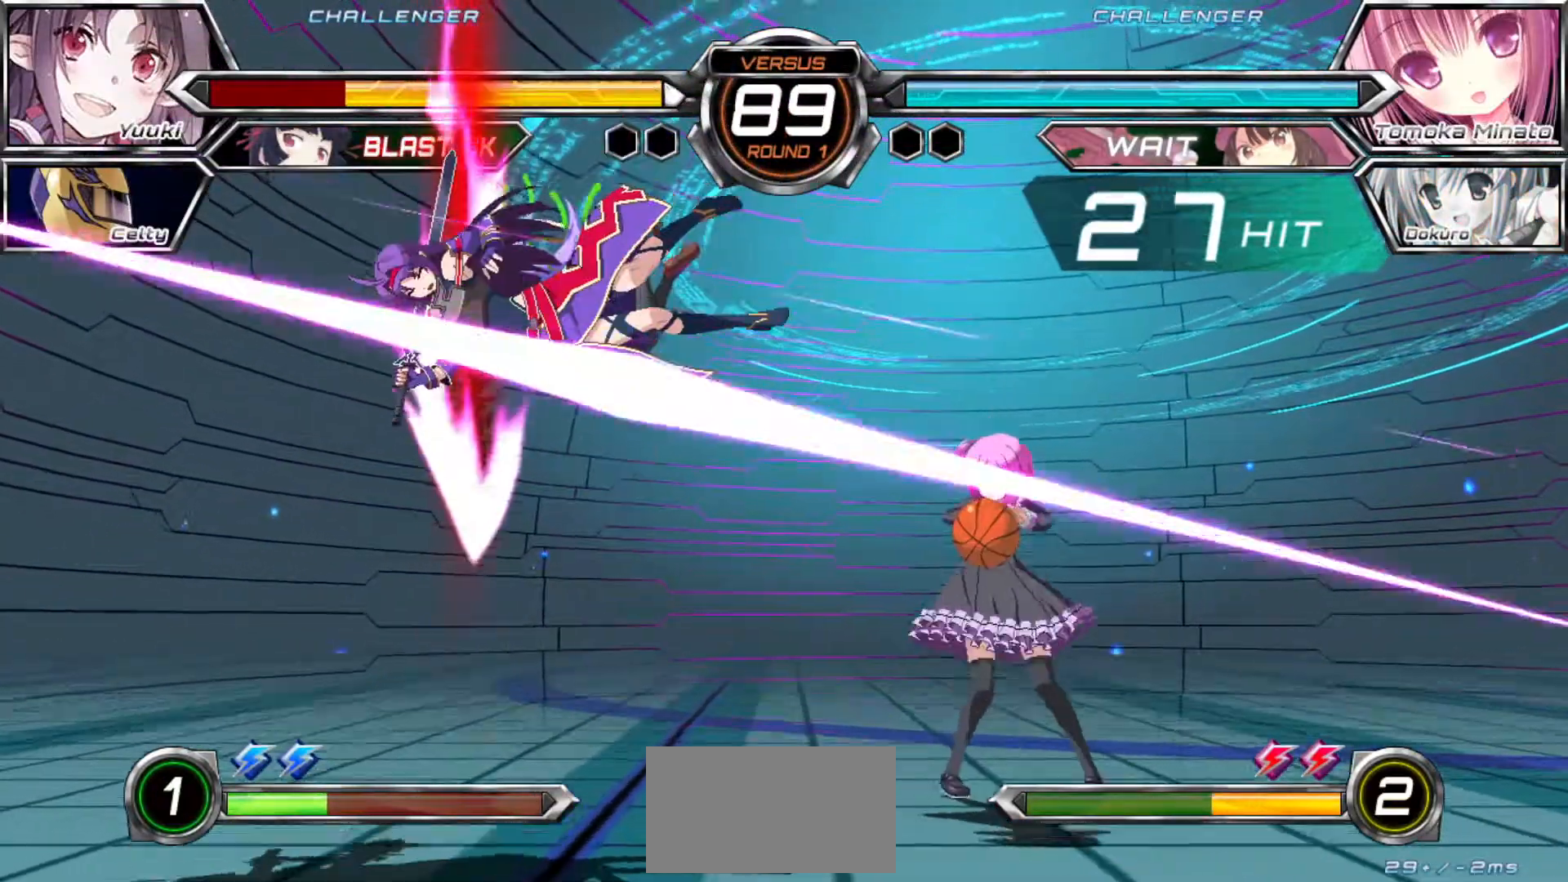
{"buttons": ["SQUARE"], "left_stick": "right", "events": []}
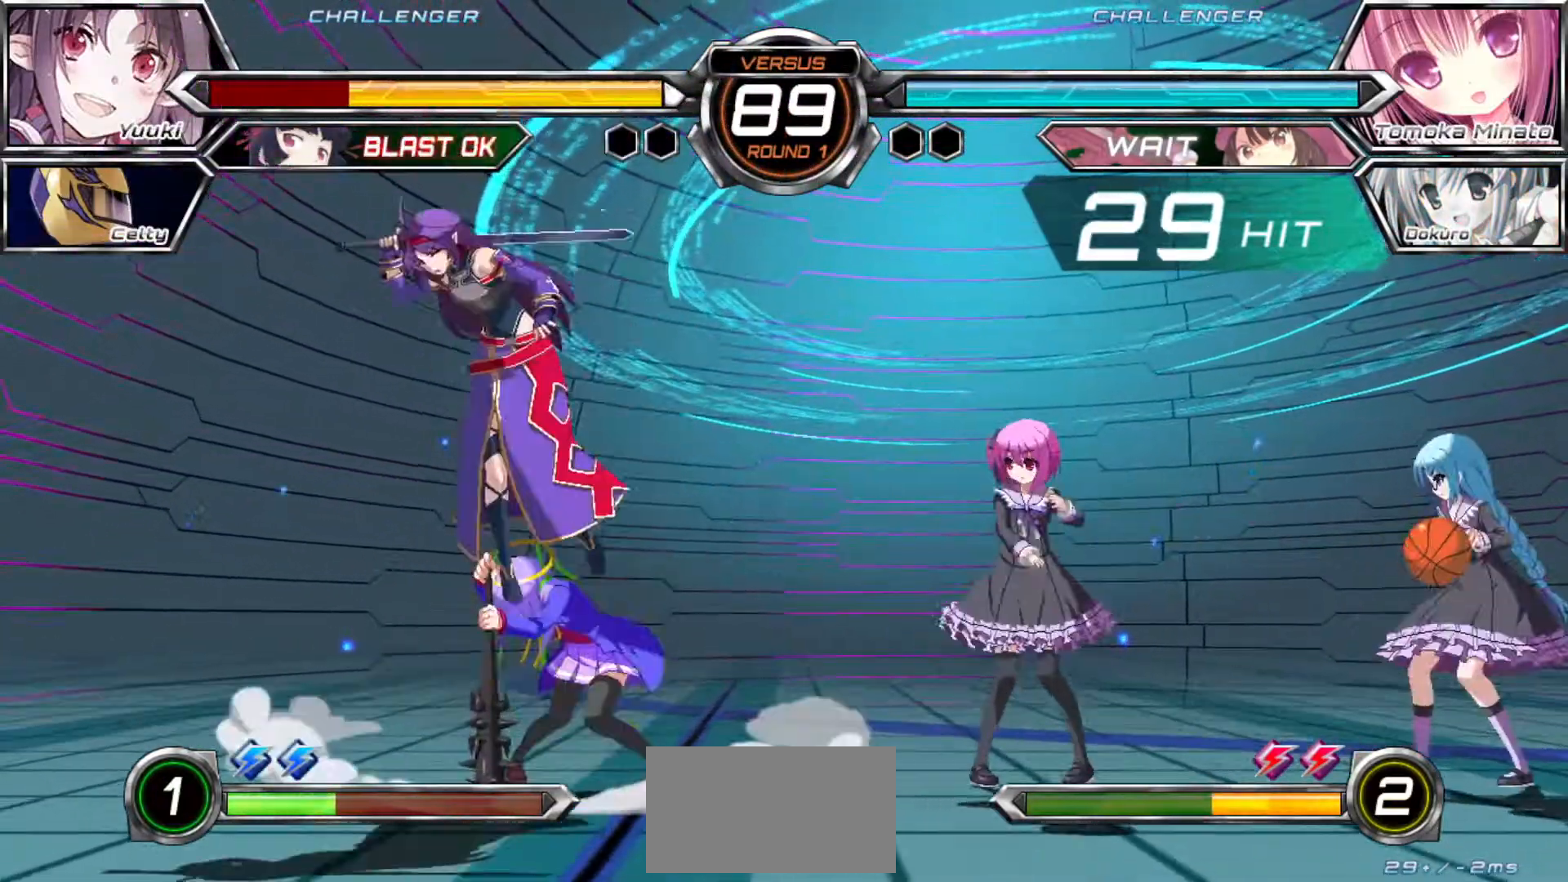
{"buttons": ["SQUARE"], "left_stick": "right"}
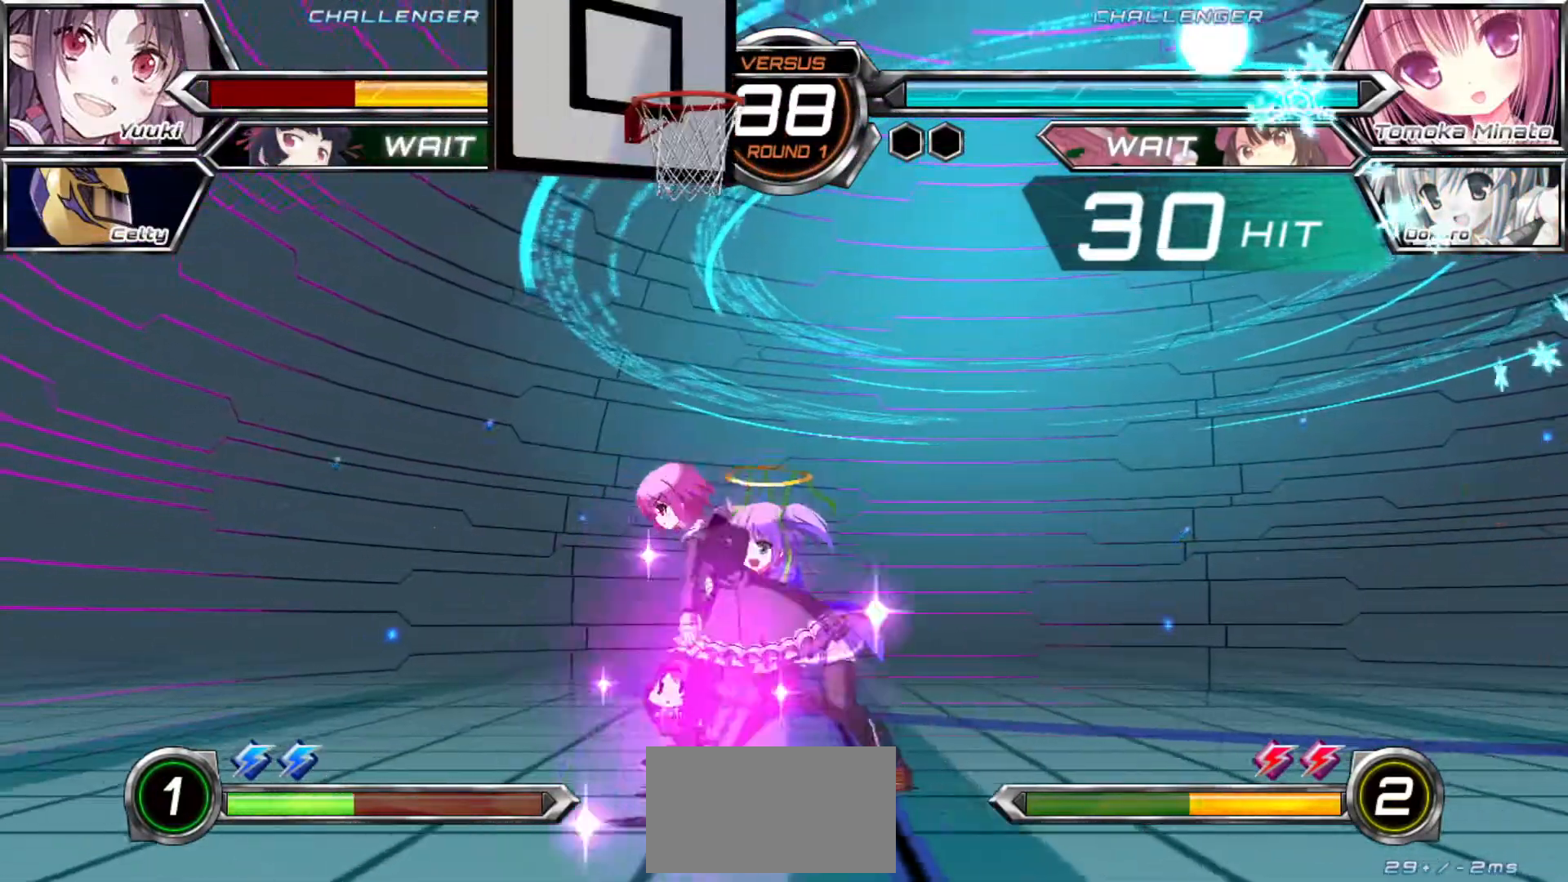
{"buttons": ["SQUARE"], "left_stick": "center", "events": [[33, "left_stick", "center"]]}
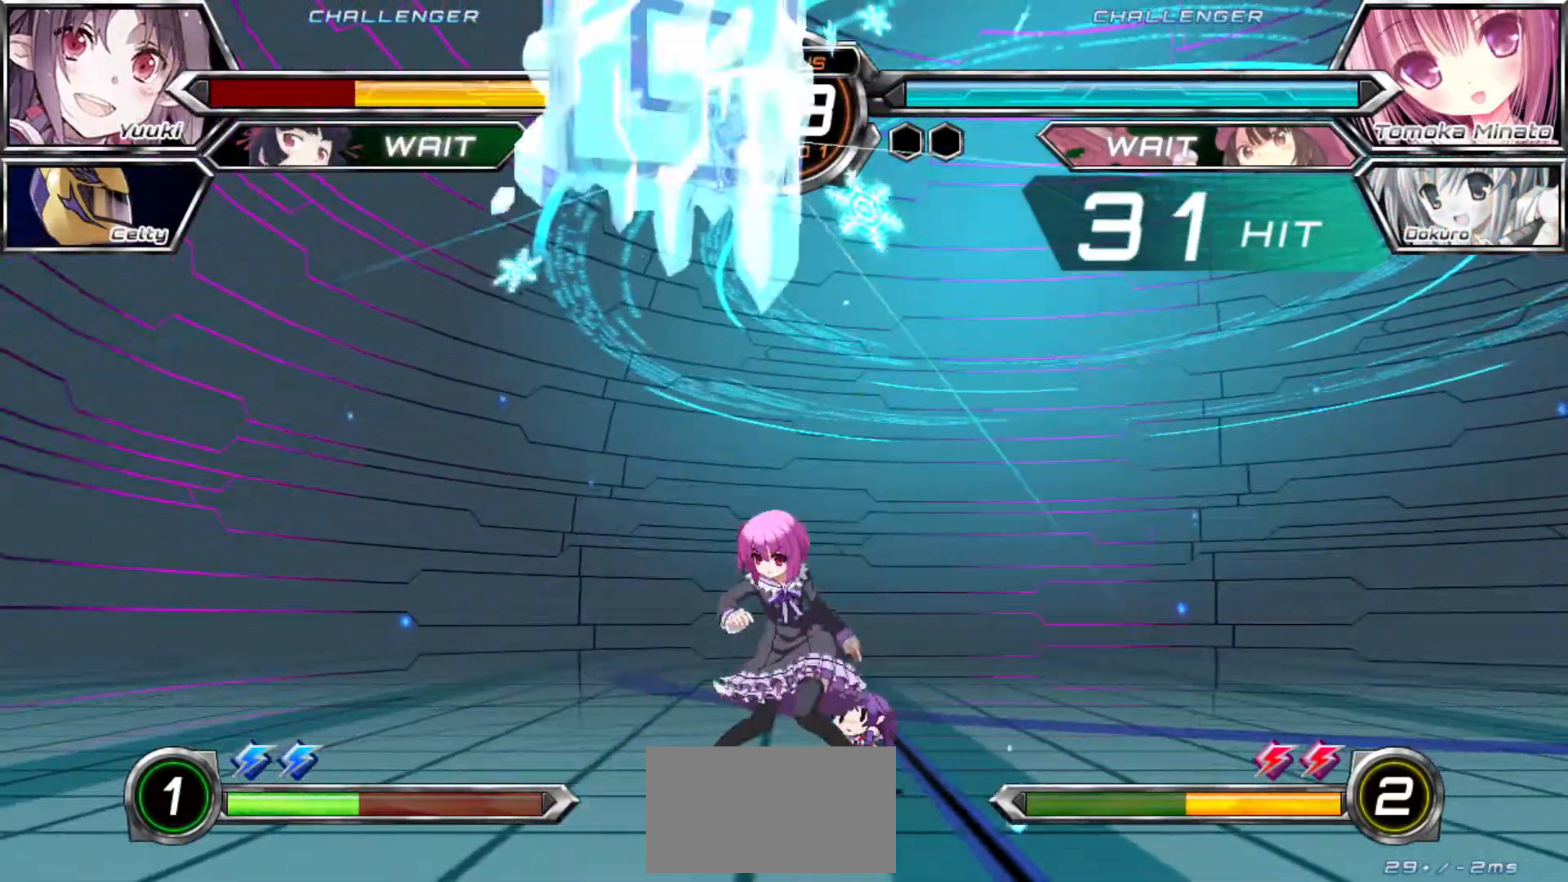
{"buttons": ["SQUARE"], "left_stick": "center", "events": []}
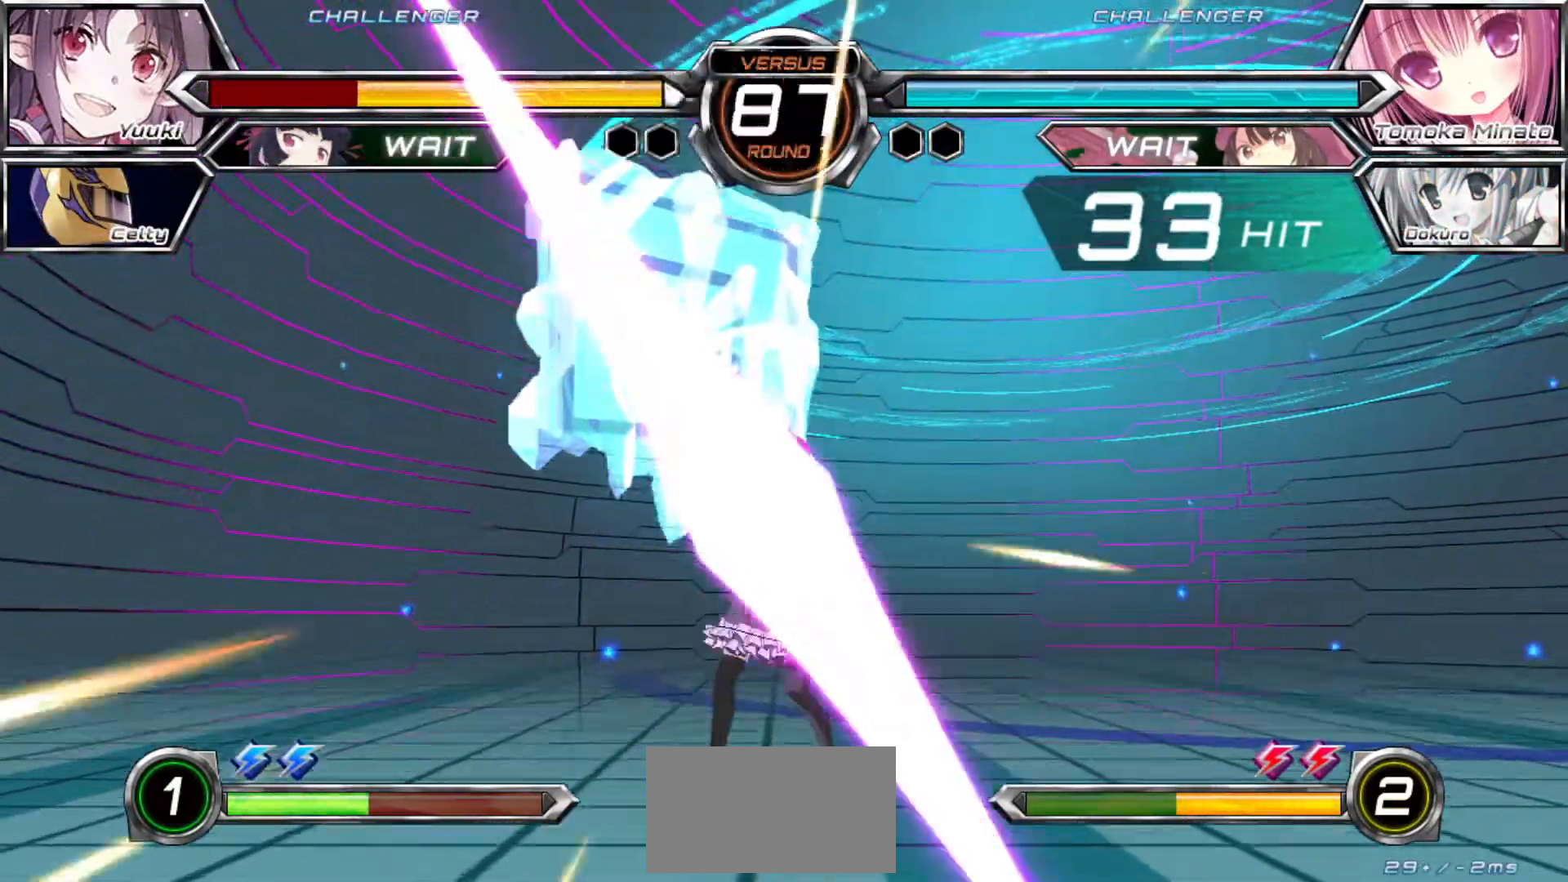
{"buttons": ["SQUARE"], "left_stick": "center", "events": []}
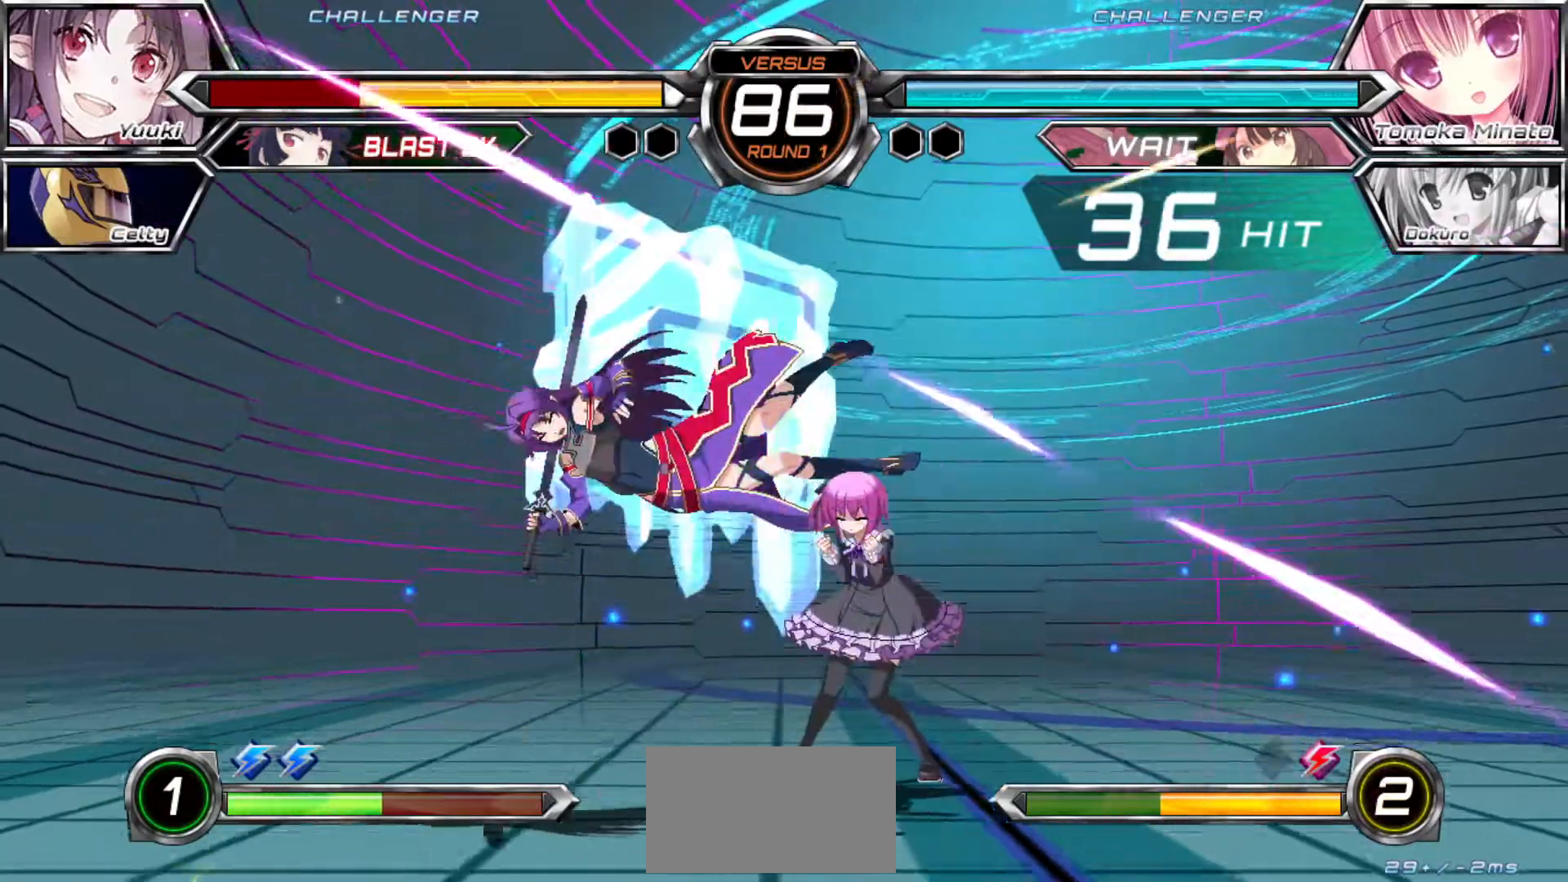
{"buttons": ["SQUARE"], "left_stick": "center", "events": []}
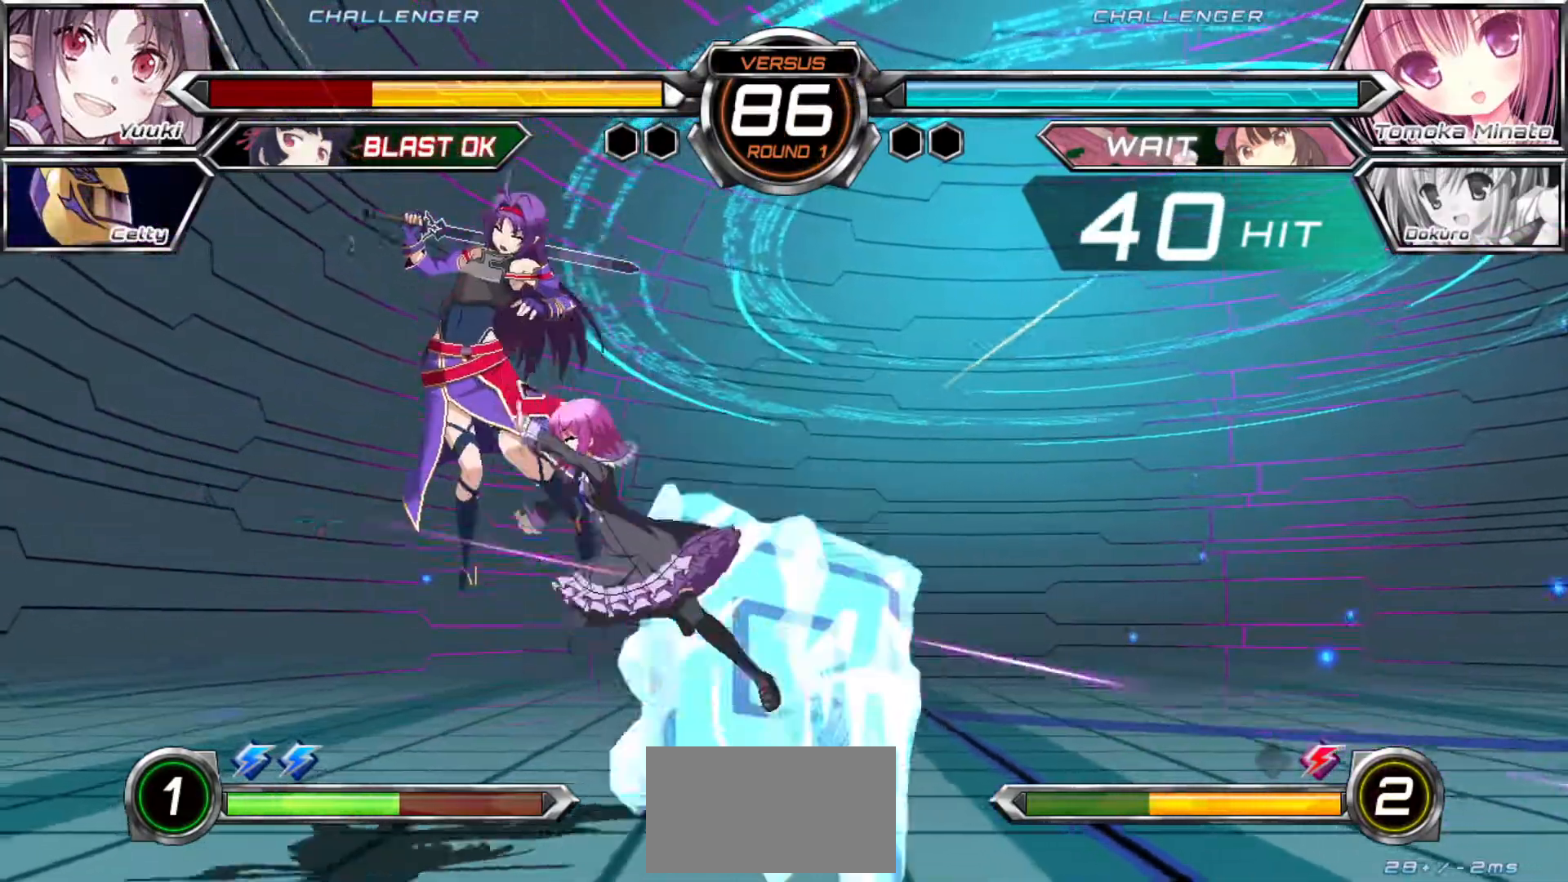
{"buttons": ["SQUARE"], "left_stick": "center"}
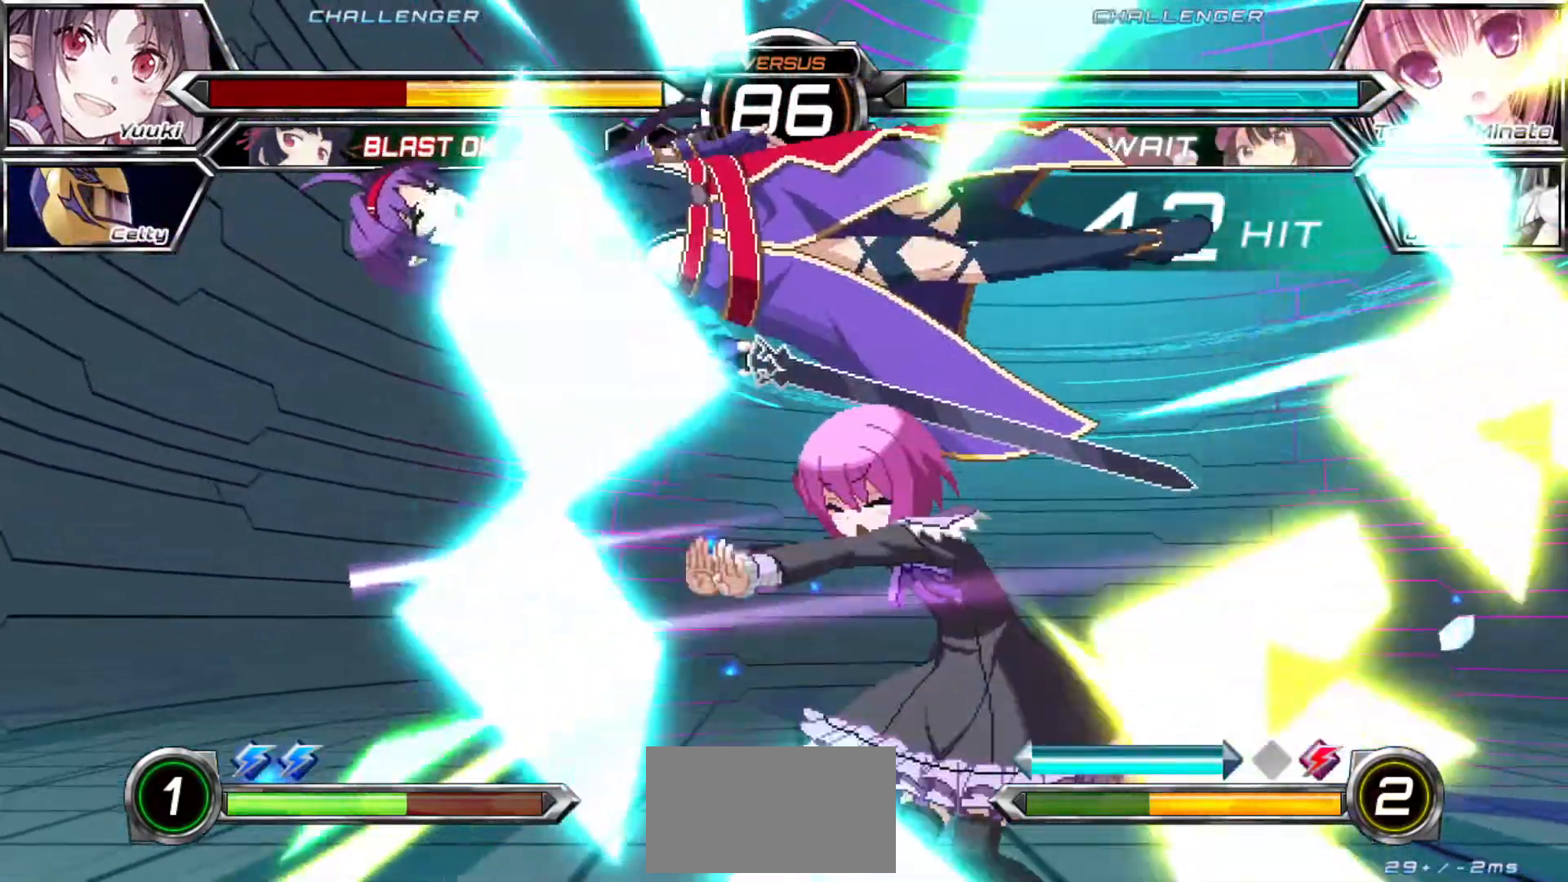
{"buttons": ["SQUARE"], "left_stick": "center", "events": []}
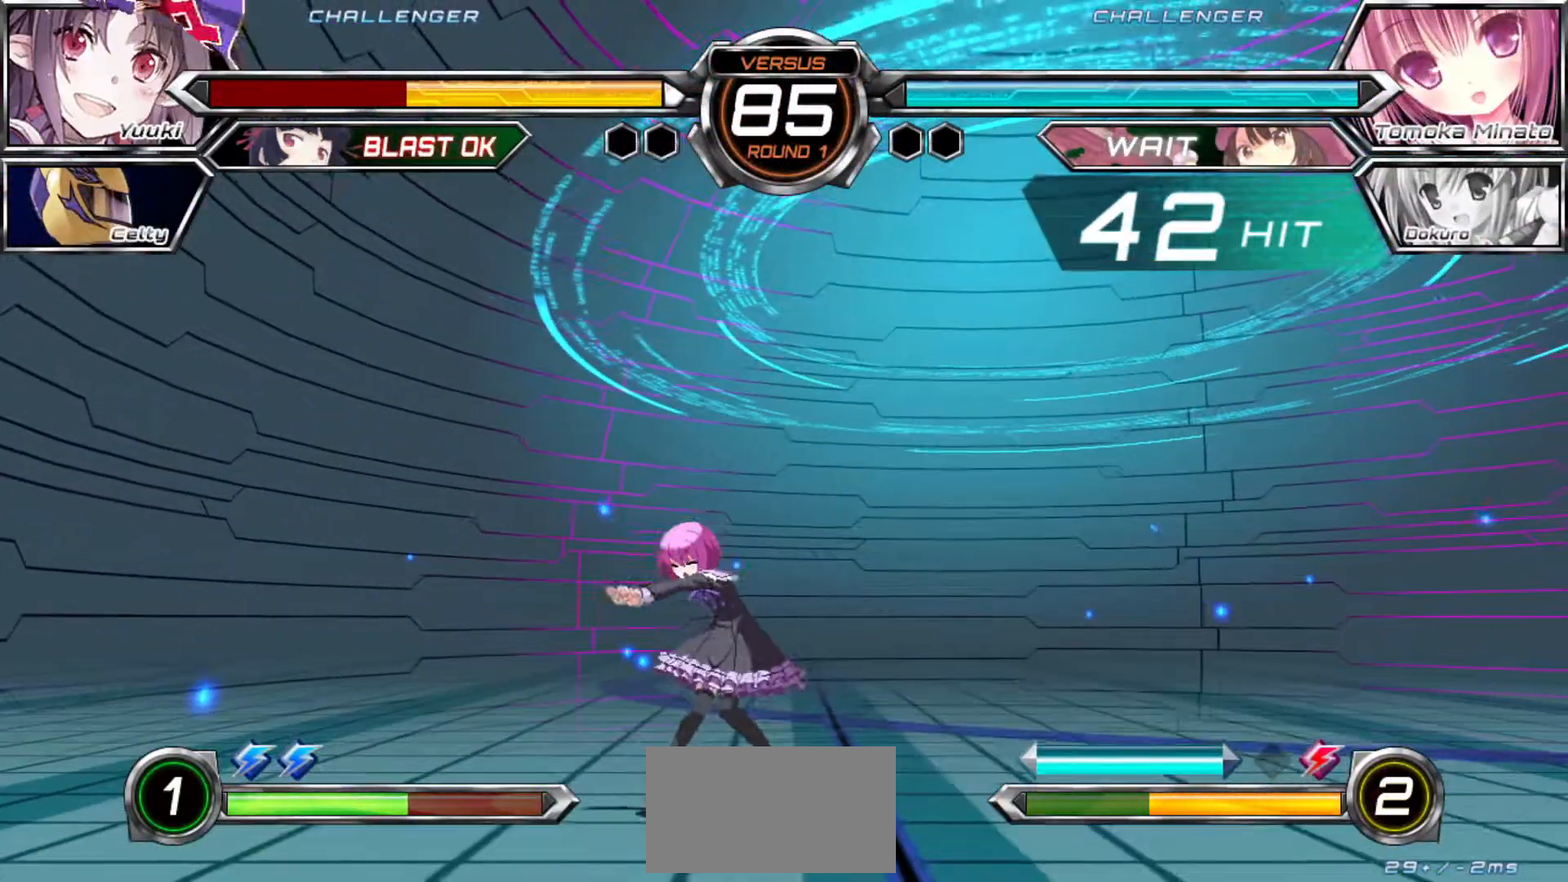
{"buttons": ["SQUARE"], "left_stick": "center", "events": []}
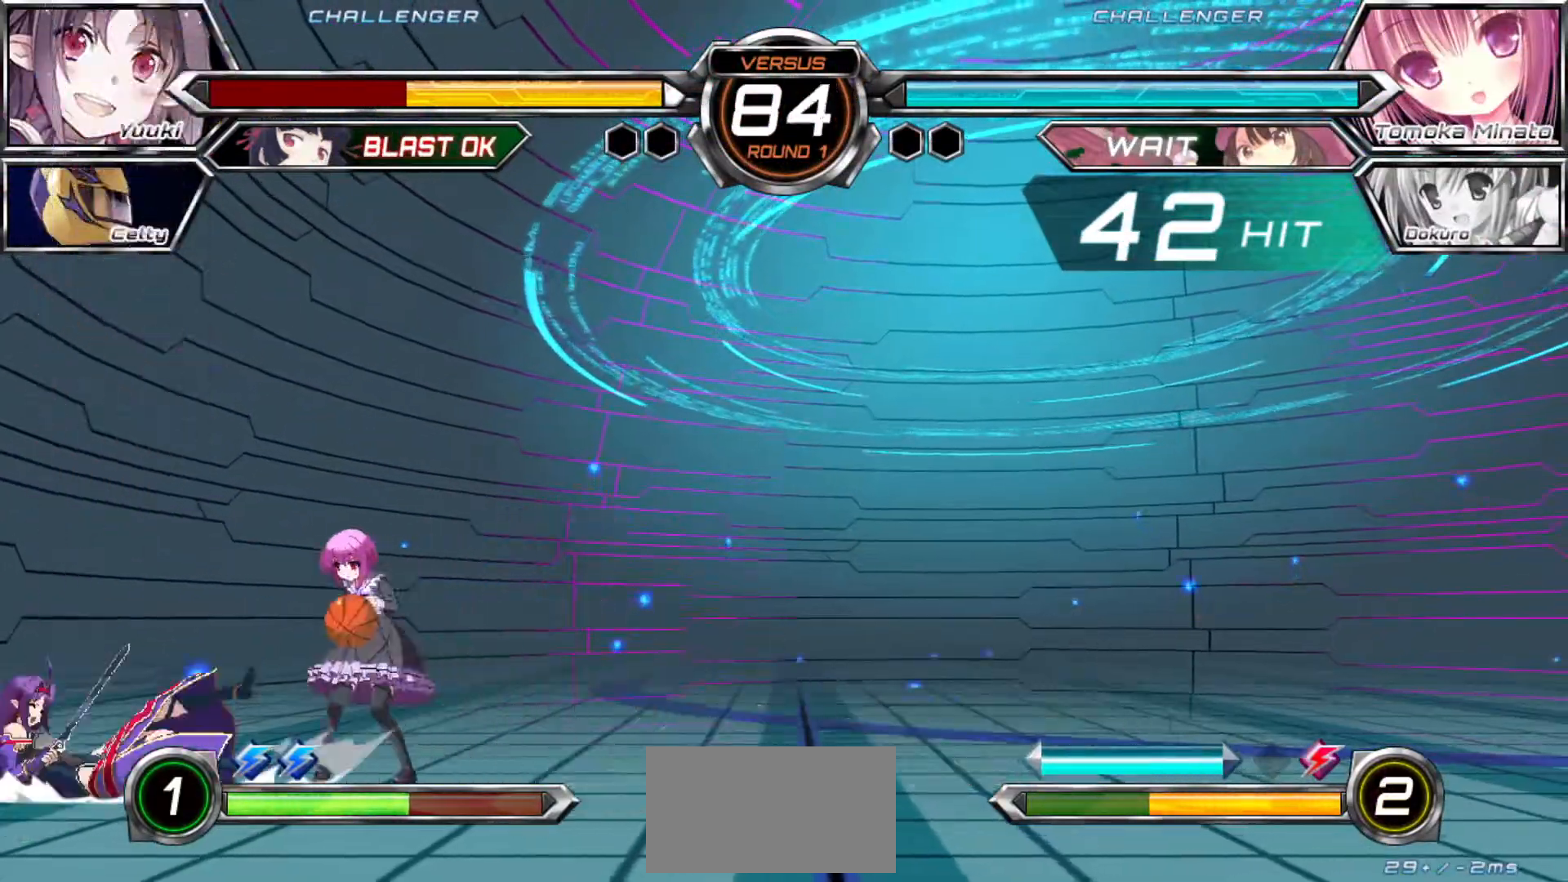
{"buttons": [], "left_stick": "down-left", "events": [[67, "SQUARE", "up"], [350, "left_stick", "down-left"]]}
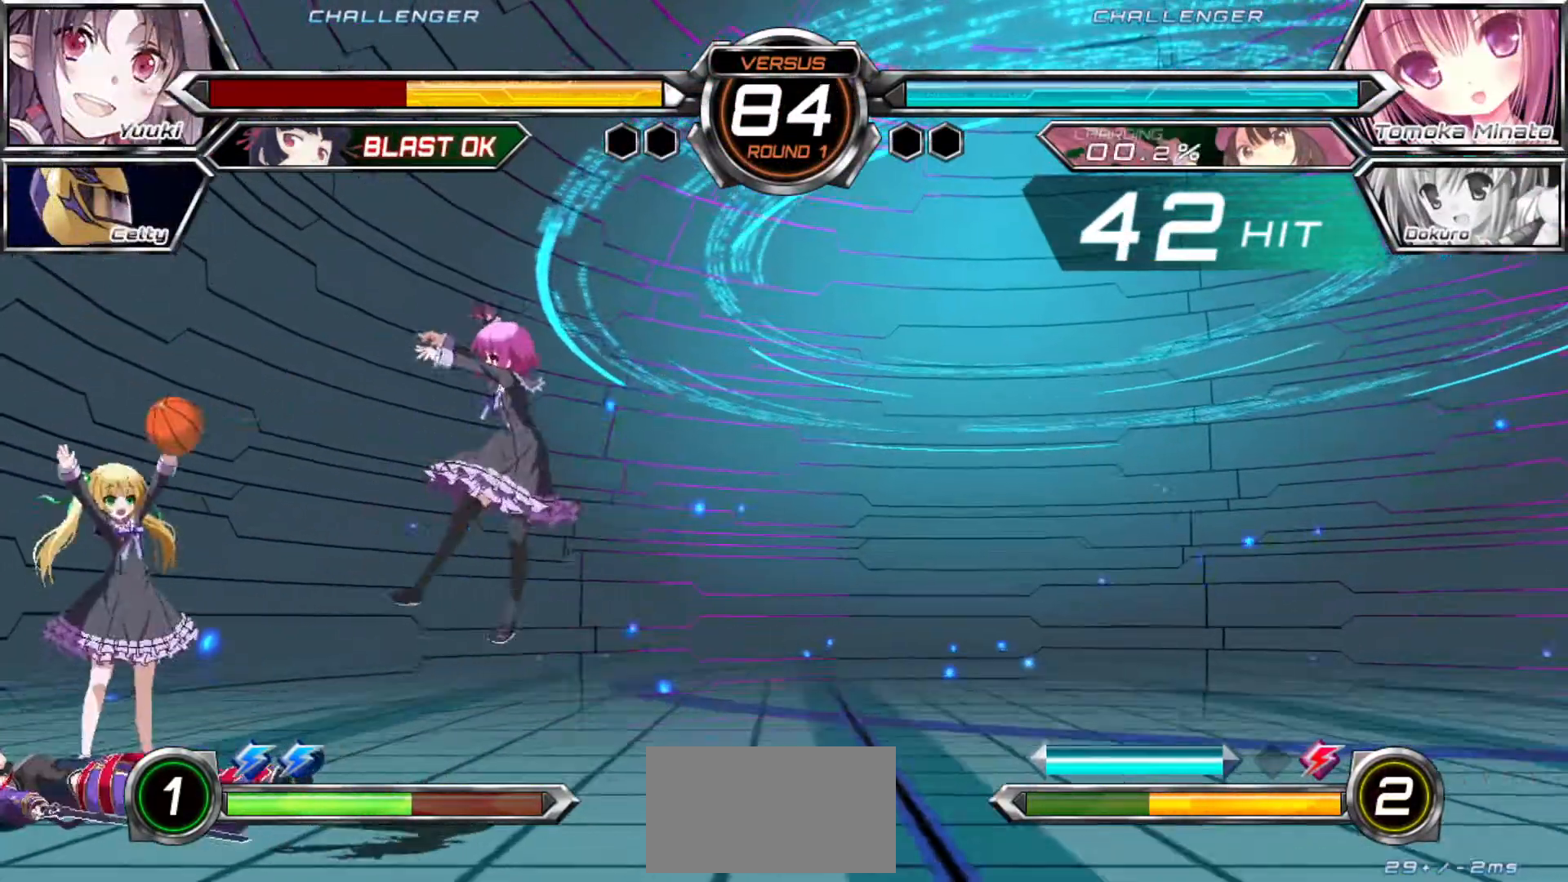
{"buttons": [], "left_stick": "down-left", "events": []}
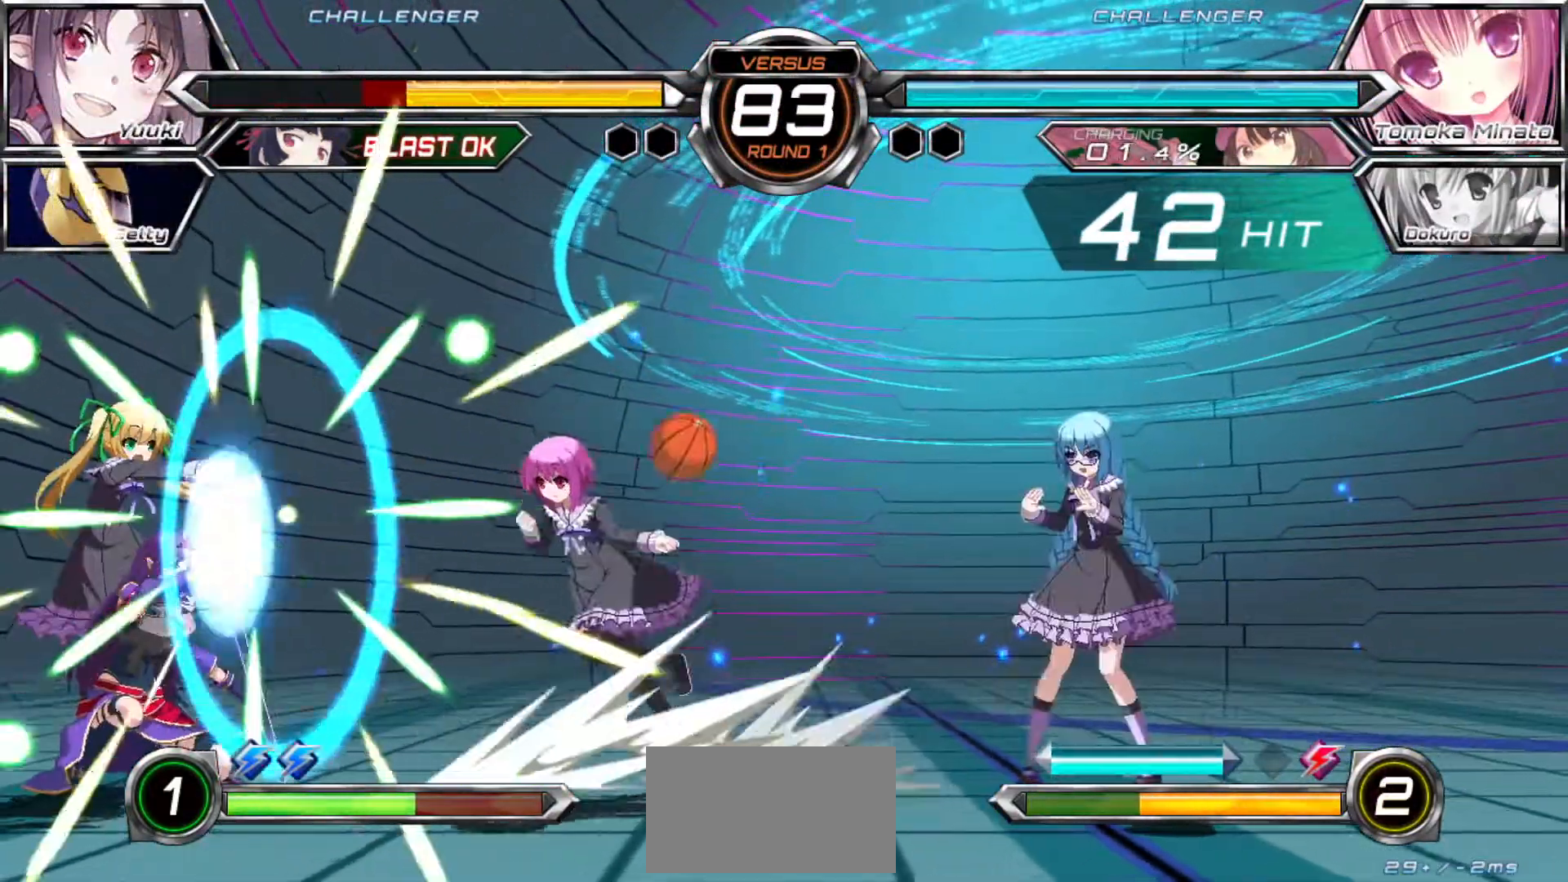
{"buttons": [], "left_stick": "down-left", "events": []}
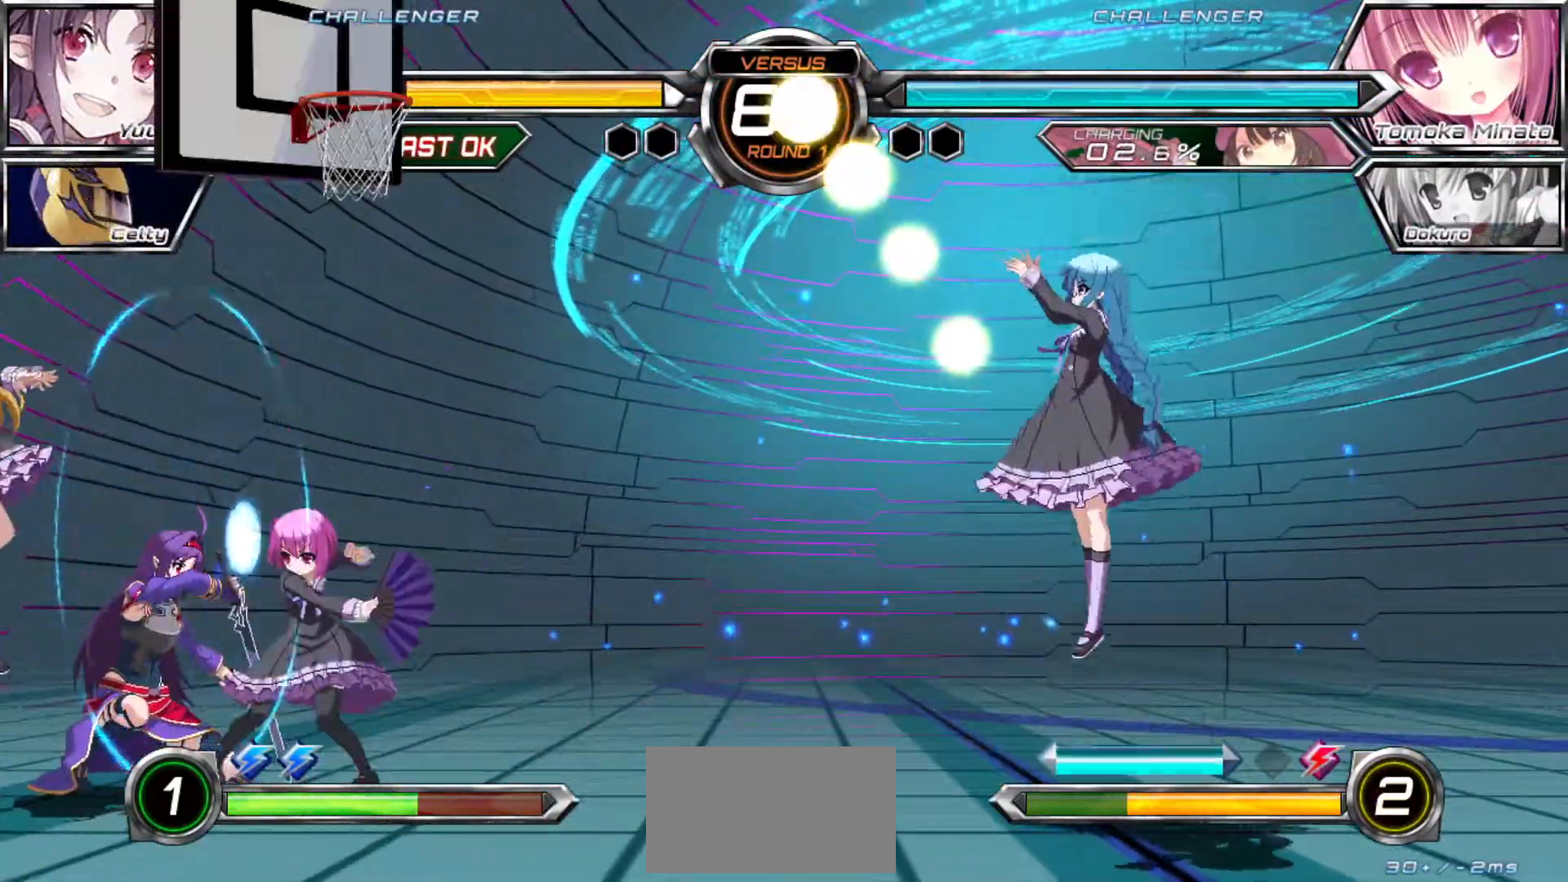
{"buttons": [], "left_stick": "down-left", "events": []}
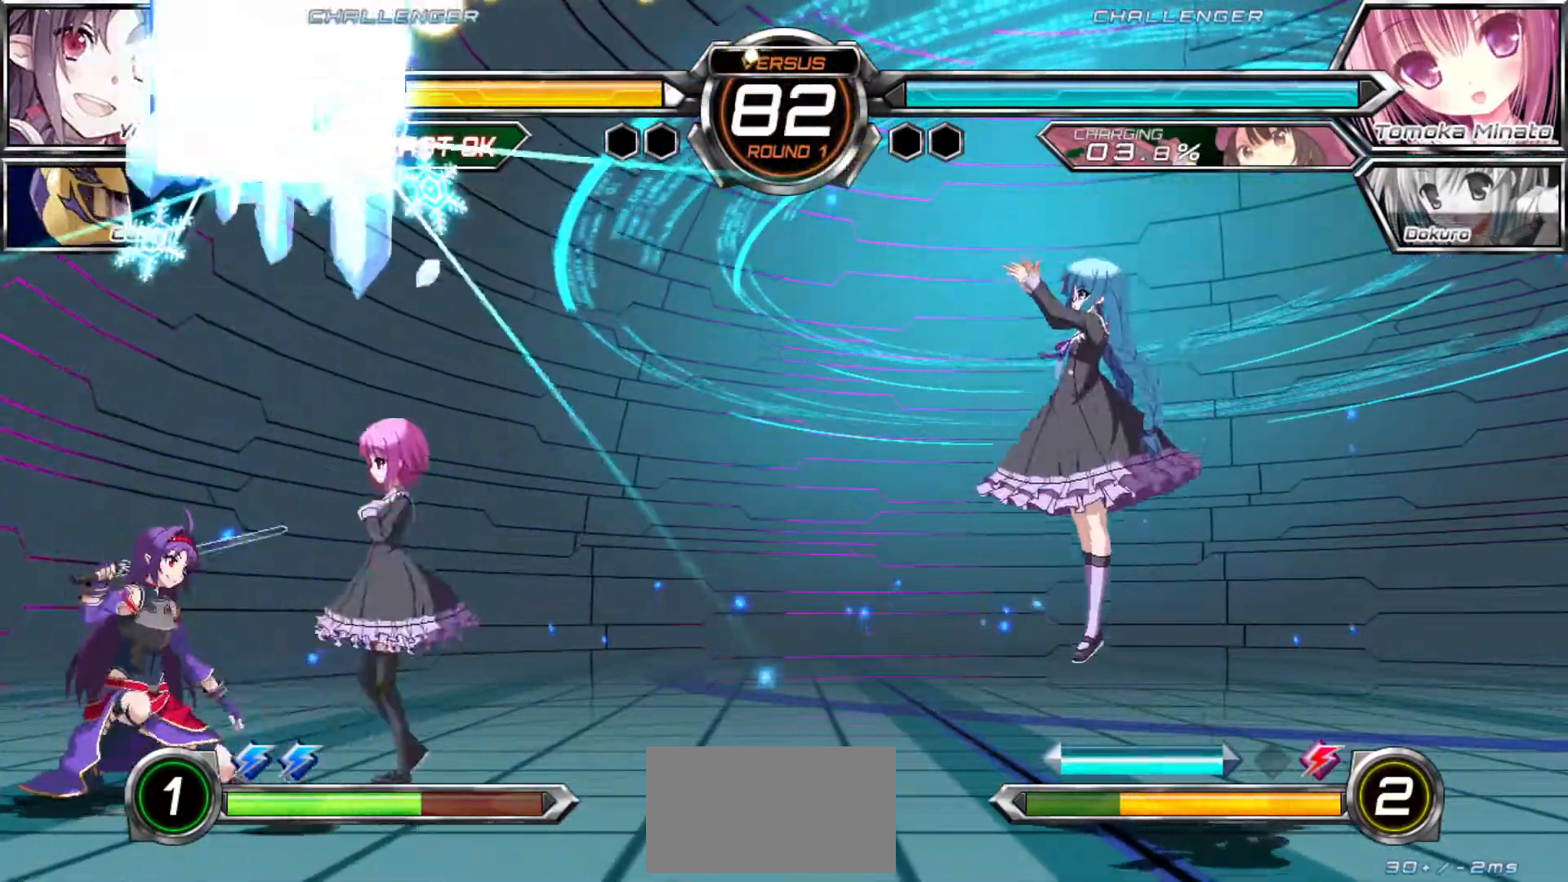
{"buttons": [], "left_stick": "down-left", "events": []}
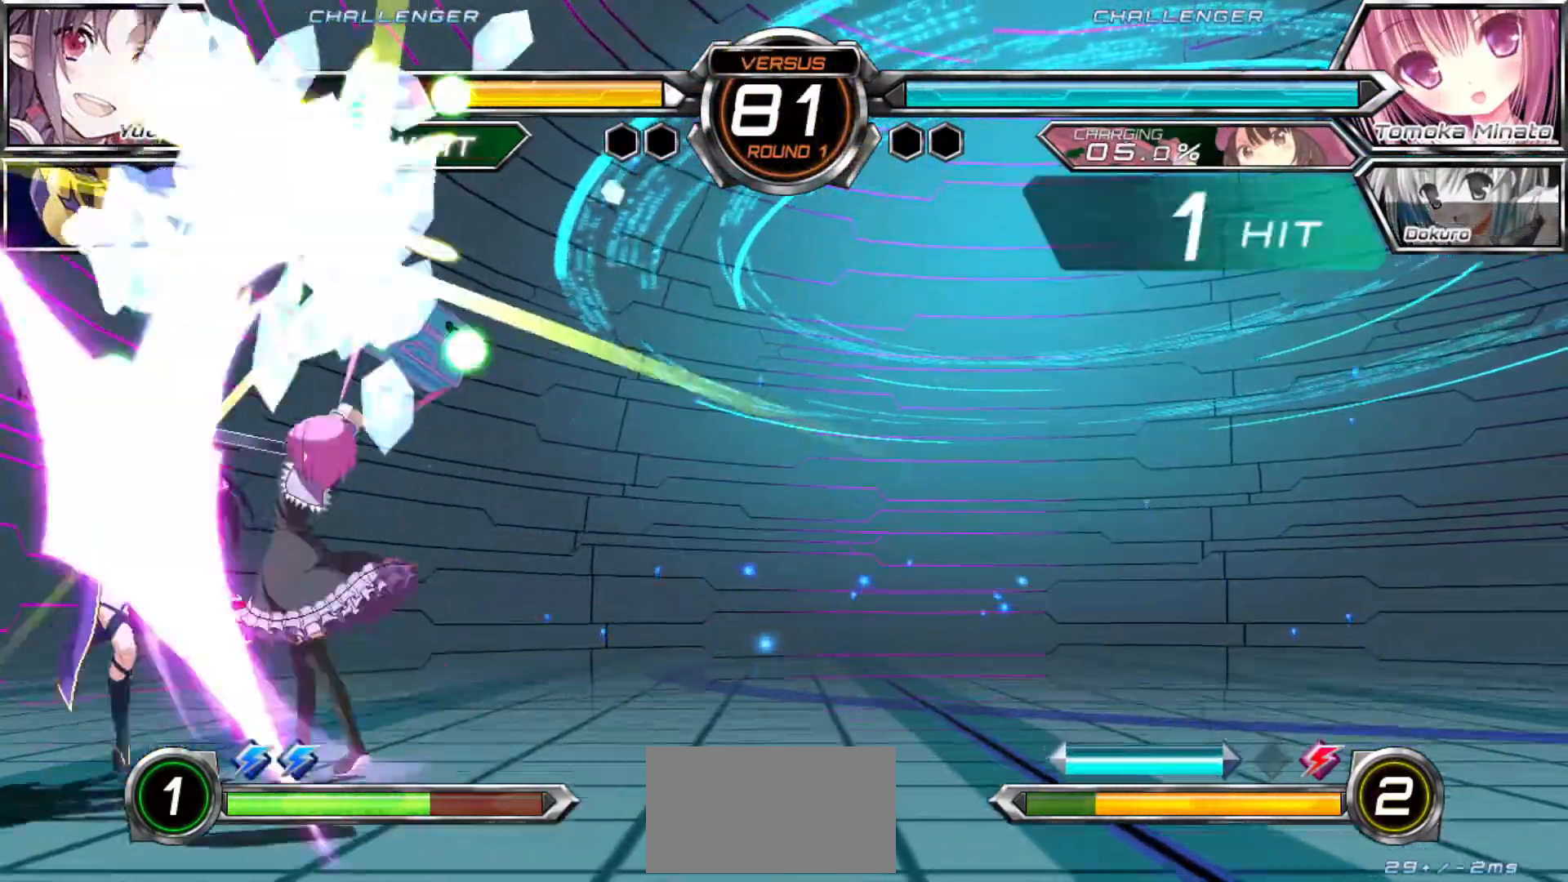
{"buttons": ["SQUARE"], "left_stick": "center", "events": [[67, "SQUARE", "down"], [483, "left_stick", "center"]]}